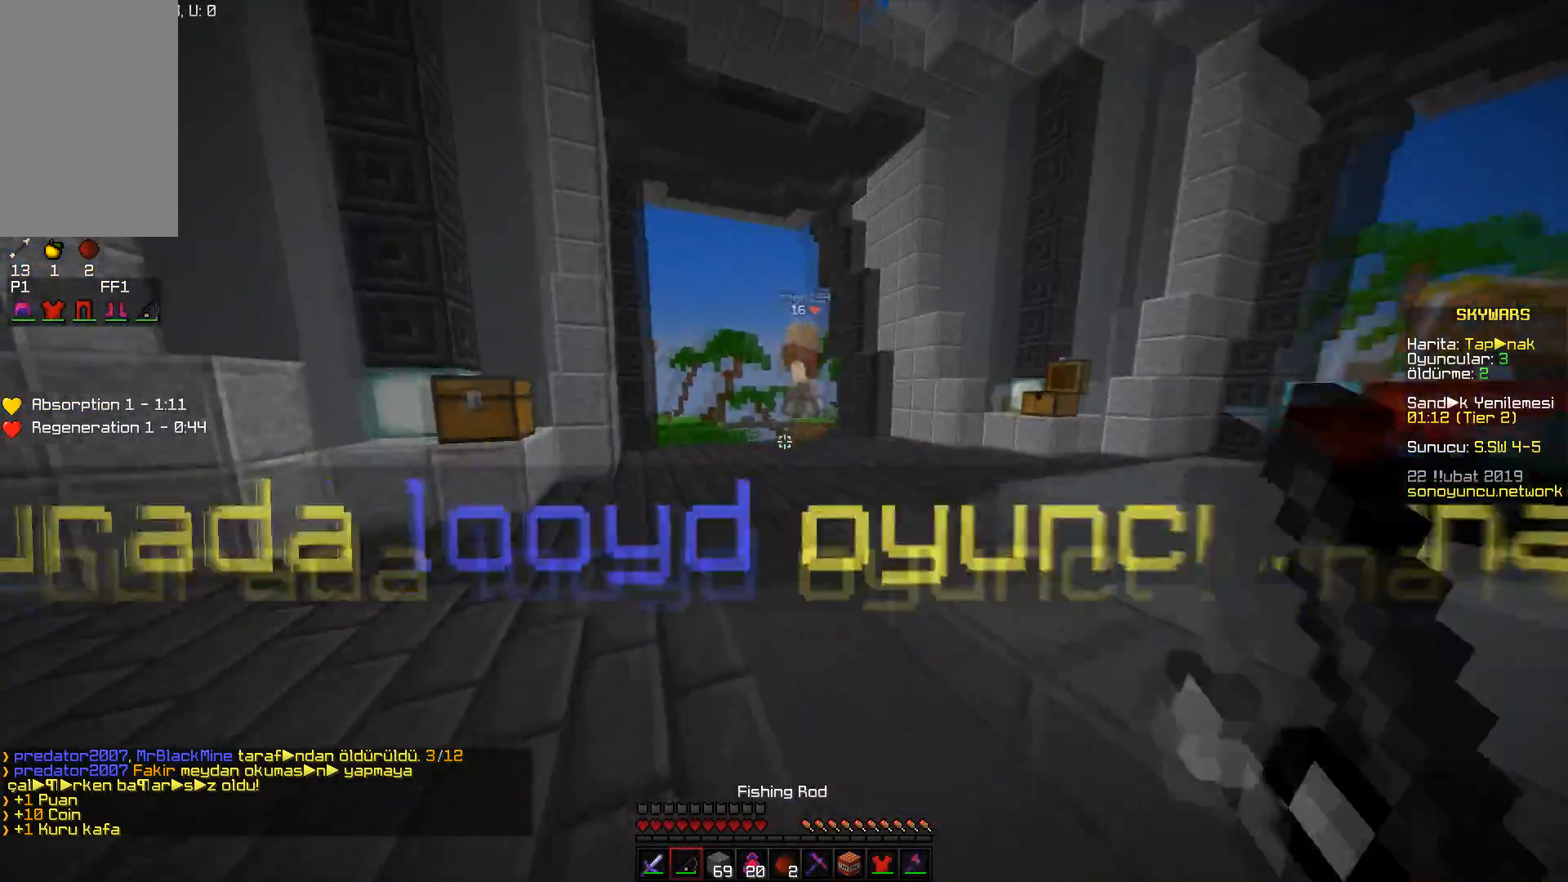
Gameplay with keyboard and mouse; each line is a JSON object with the keys and mouse buttons held at the frame after it. "events" lists presses ("down") and releases ("up") of "a", "d", "s", "space", "w", "mouse_left" and "mouse_right" between this image and that frame as [ms after this image, input, new state], when the widget could be followed in between. "mouse_left", "mouse_right" = the "left", "right" buttons of the "mouse" list. No other keys are recorded. Fast repeated clicks can show as one long hold. Mouse movement is not recorded.
{"keys": ["space", "w"], "mouse": [], "events": [[17, "mouse_right", "down"], [134, "mouse_right", "up"]]}
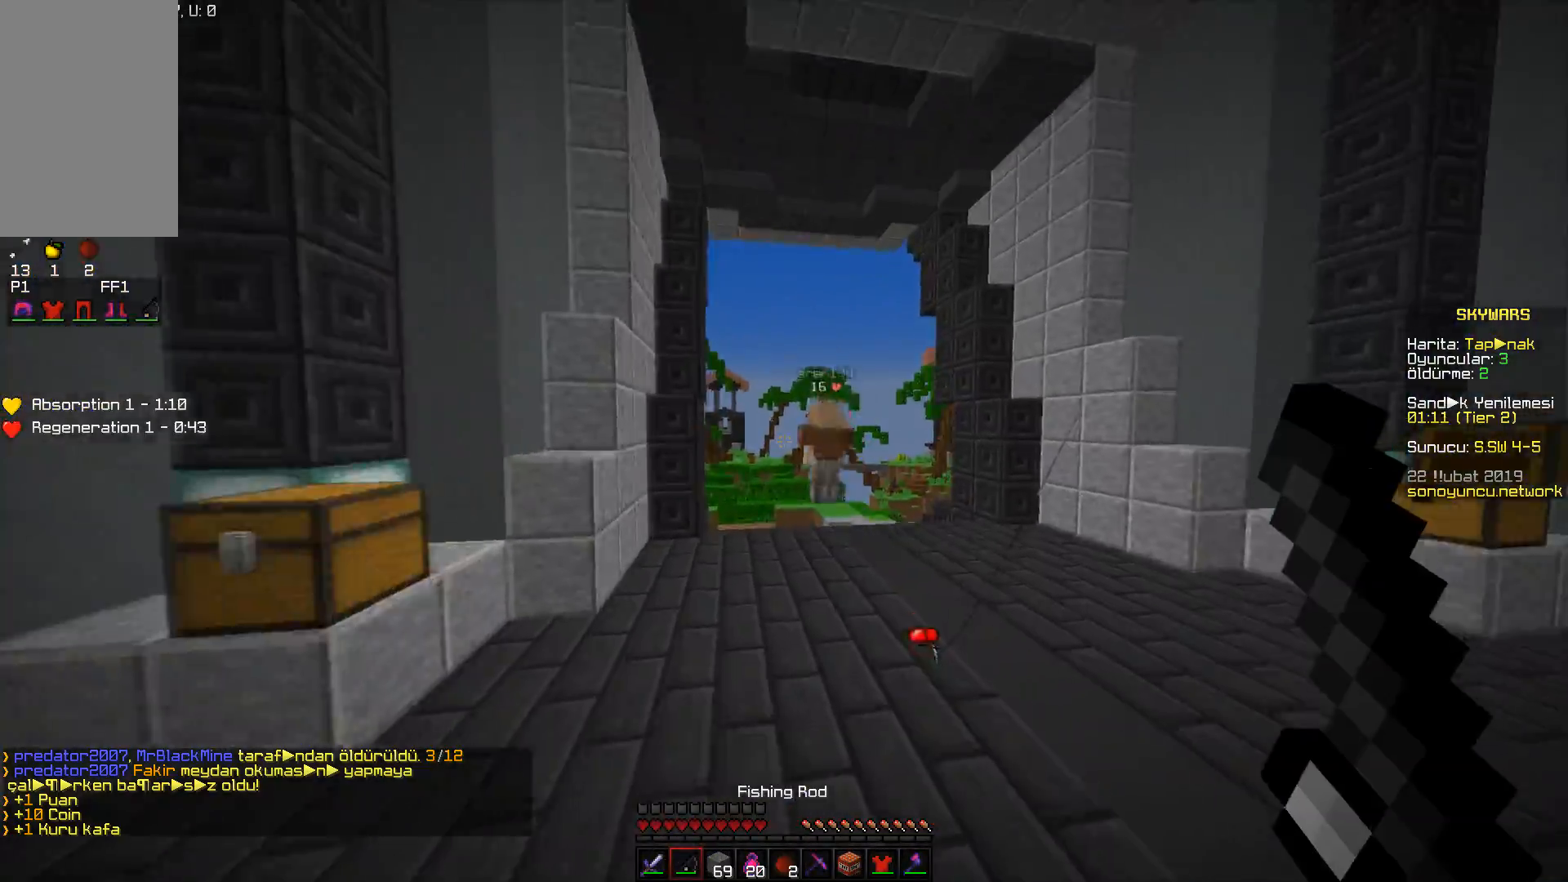
{"keys": ["space", "w"], "mouse": [], "events": [[66, "mouse_right", "down"], [200, "mouse_right", "up"], [367, "mouse_right", "down"], [500, "mouse_right", "up"]]}
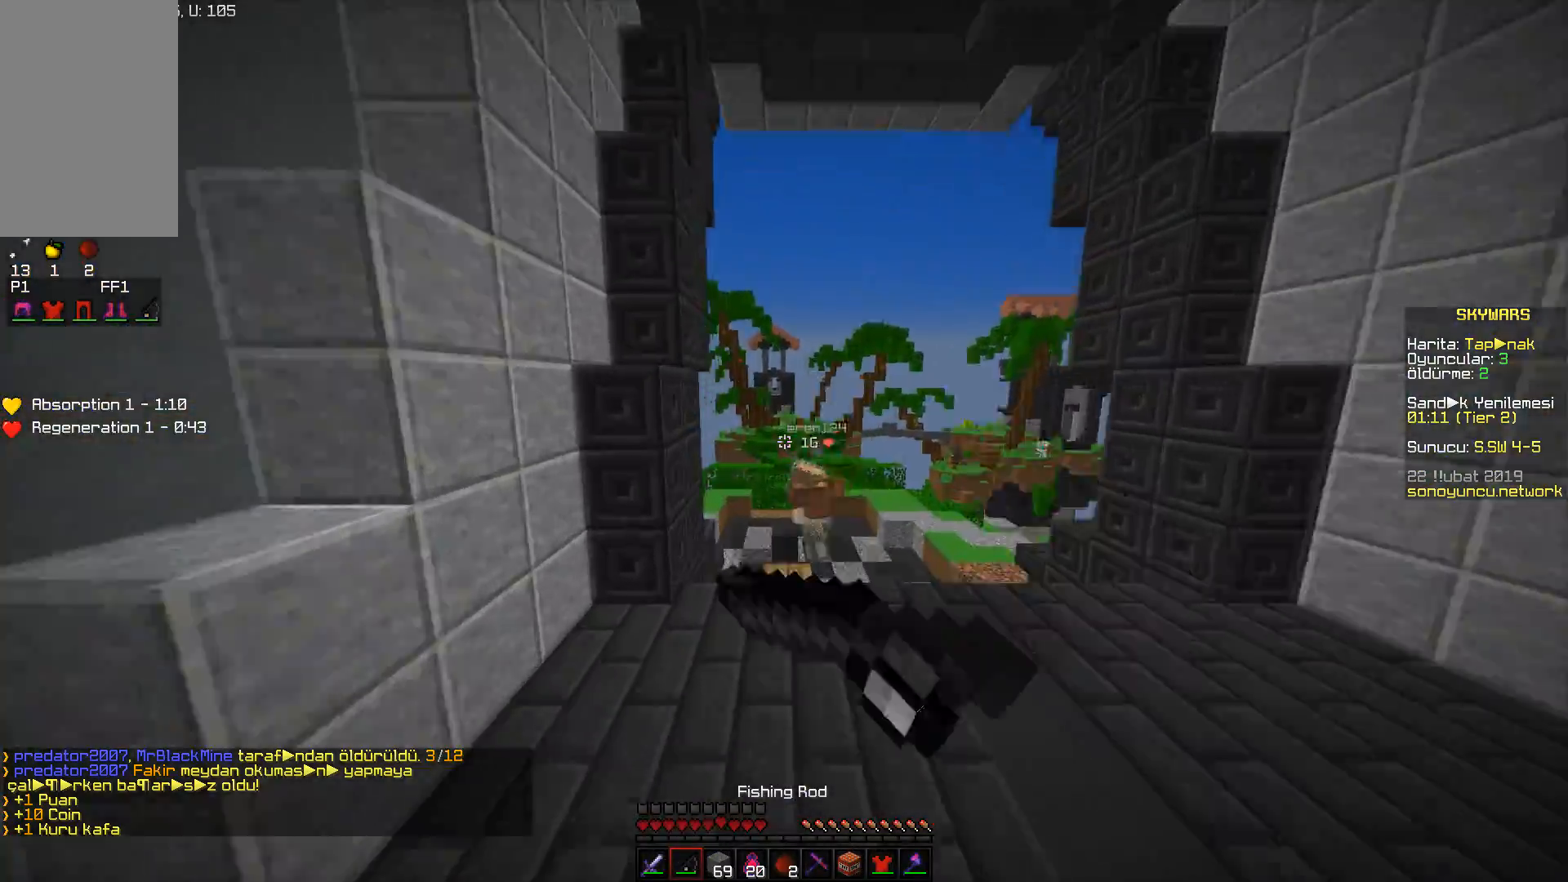
{"keys": ["w"], "mouse": ["right"], "events": [[451, "space", "up"], [467, "mouse_right", "down"]]}
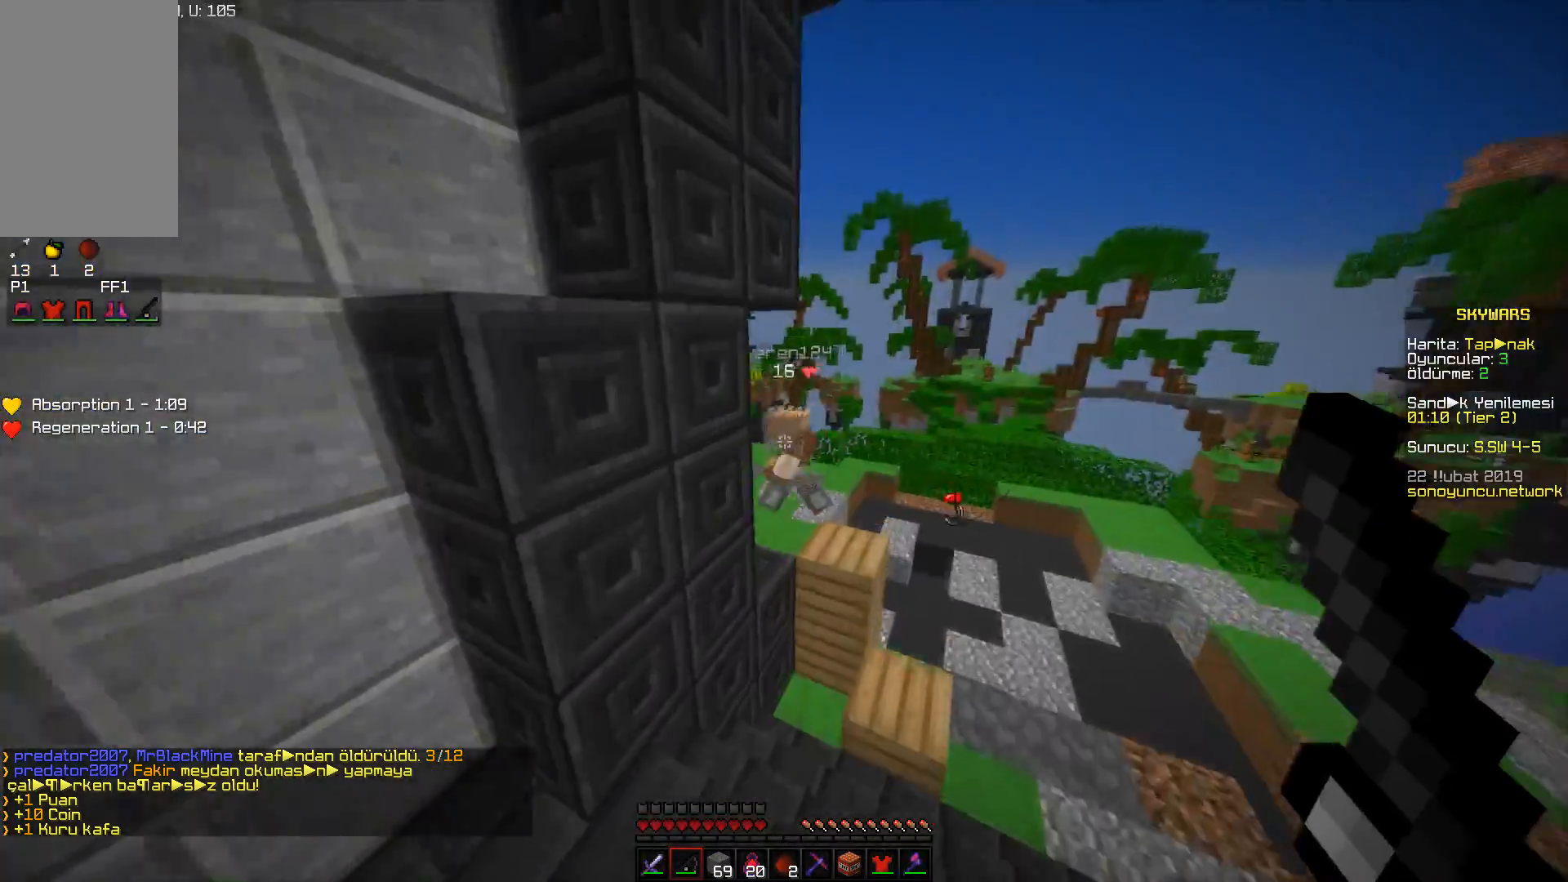
{"keys": ["d", "w"], "mouse": ["right"], "events": [[83, "mouse_right", "up"], [133, "space", "down"], [367, "mouse_right", "down"], [417, "d", "down"], [483, "space", "up"]]}
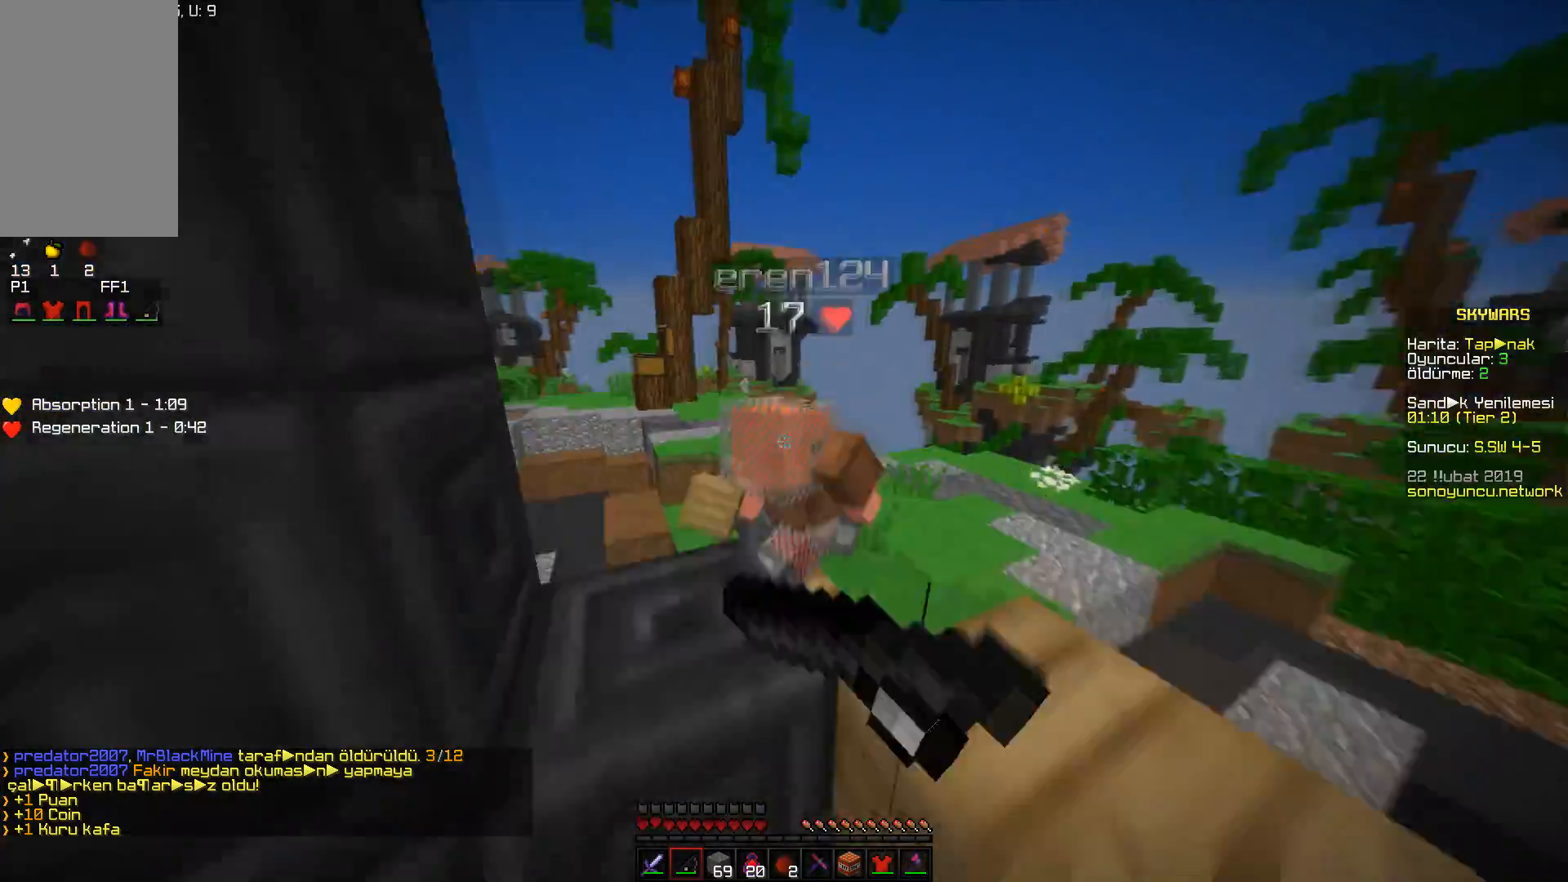
{"keys": ["w"], "mouse": ["left"], "events": [[17, "mouse_right", "up"], [67, "d", "up"], [284, "mouse_left", "down"], [401, "mouse_left", "up"], [467, "mouse_left", "down"]]}
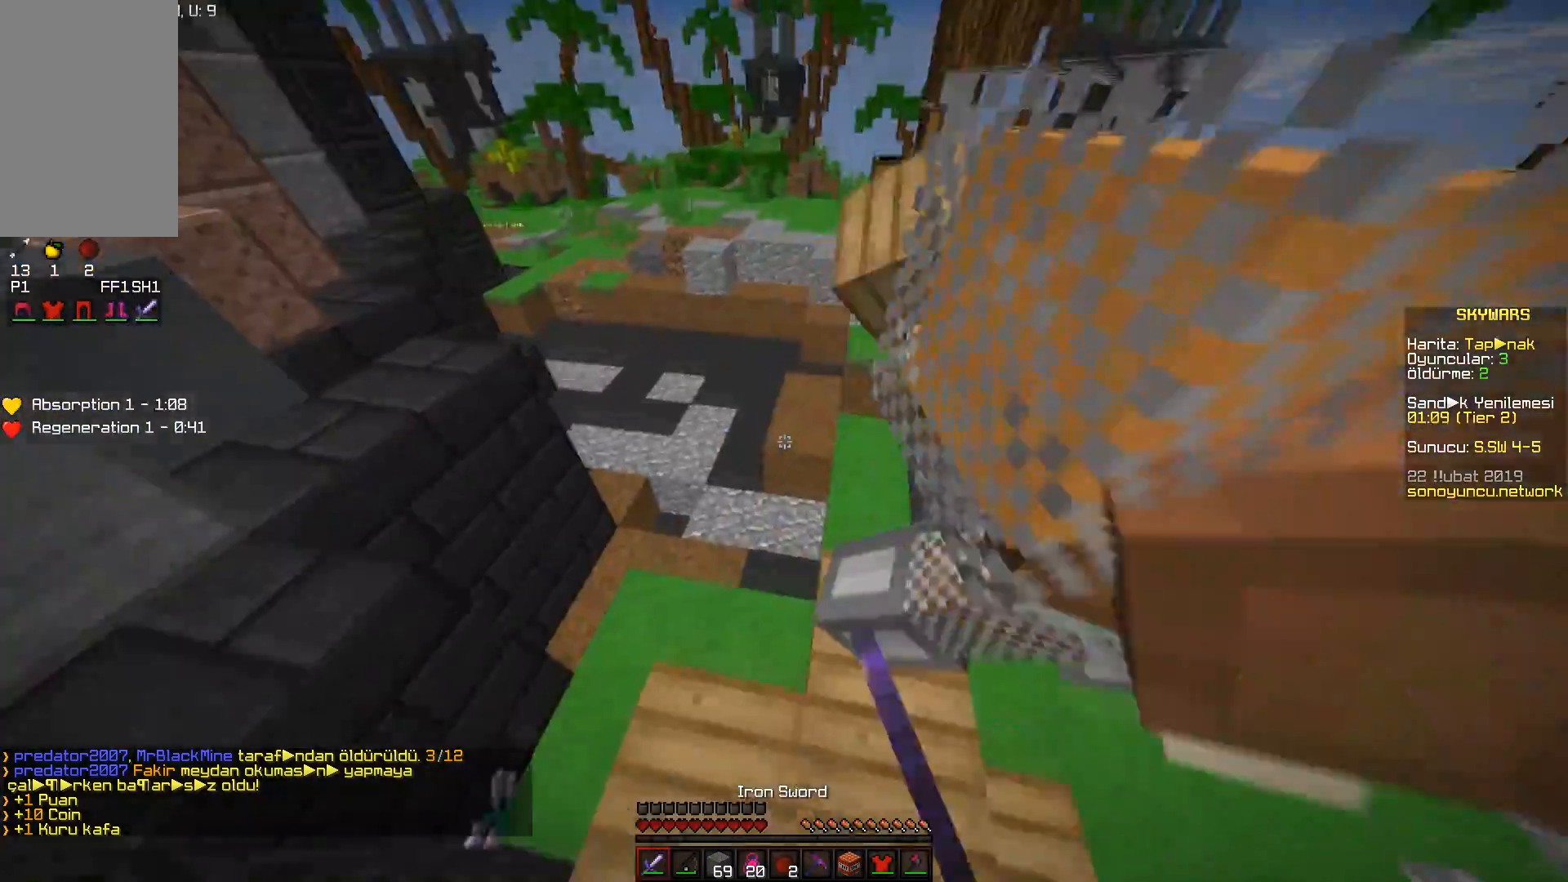
{"keys": ["space", "w"], "mouse": [], "events": [[50, "mouse_left", "up"], [66, "a", "down"], [100, "mouse_left", "down"], [183, "mouse_left", "up"], [283, "a", "up"], [283, "mouse_left", "down"], [350, "mouse_left", "up"], [433, "mouse_left", "down"], [433, "space", "down"], [500, "mouse_left", "up"]]}
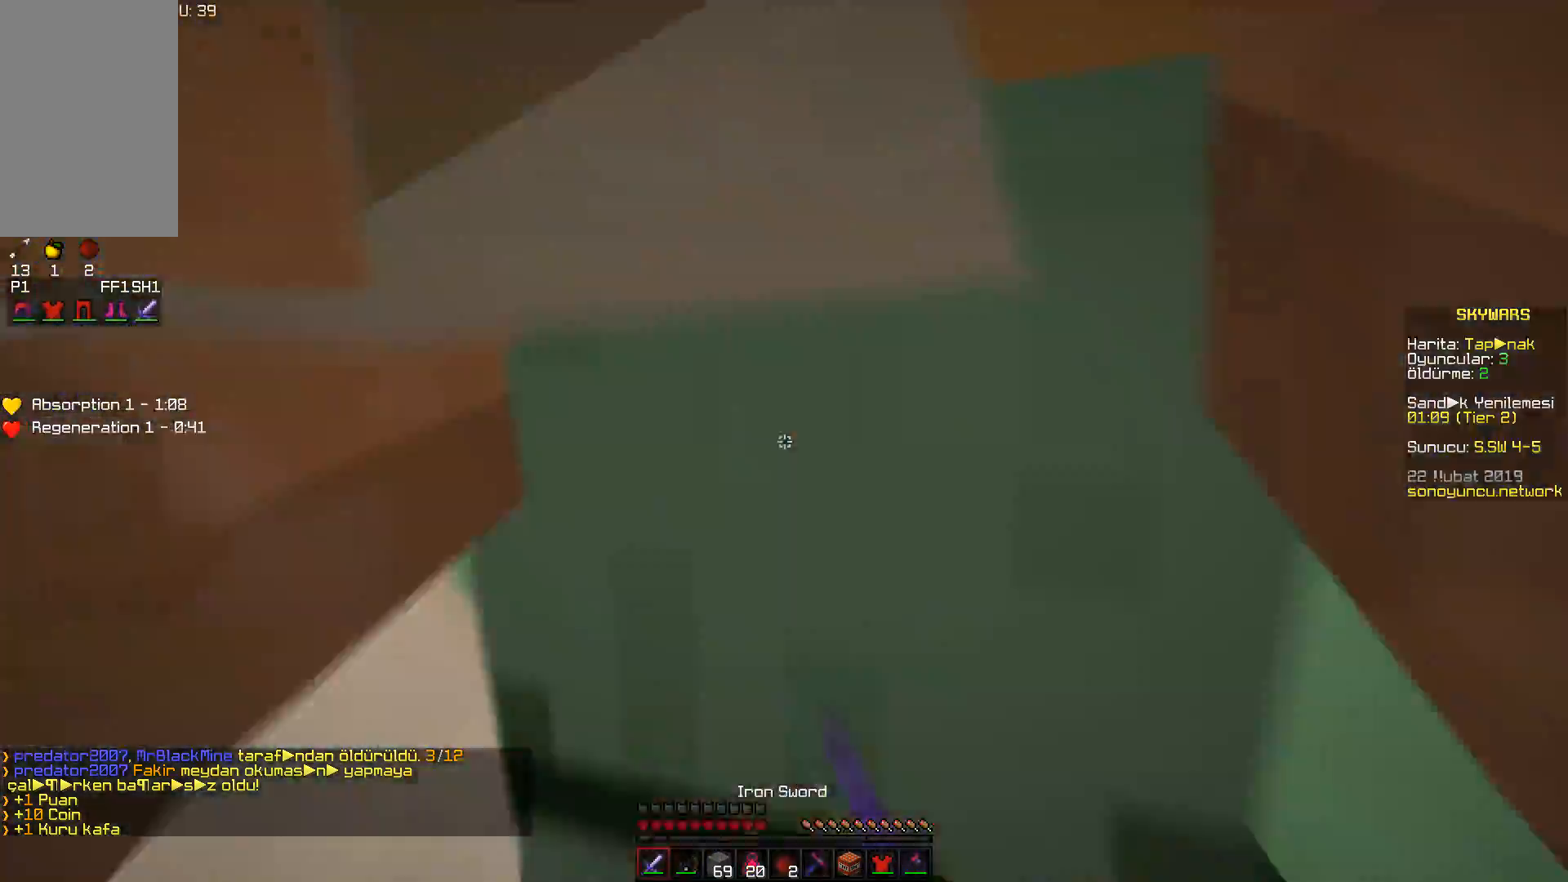
{"keys": ["a", "w"], "mouse": ["left"], "events": [[67, "mouse_left", "down"], [100, "a", "down"], [167, "mouse_left", "up"], [234, "mouse_left", "down"], [267, "space", "up"], [351, "mouse_left", "up"], [401, "mouse_left", "down"]]}
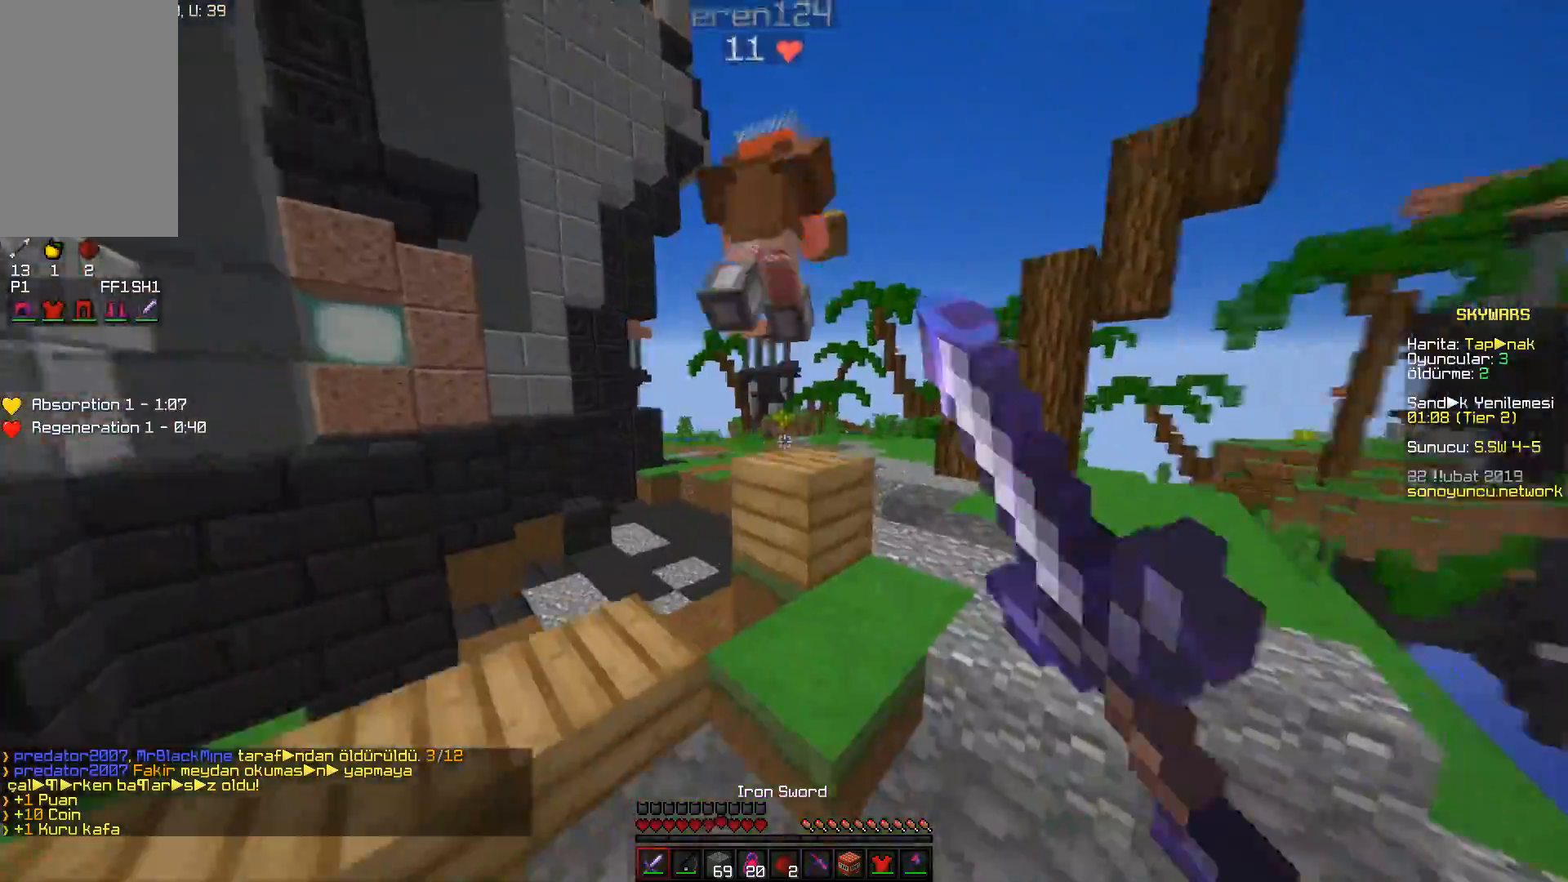
{"keys": ["d", "space", "w"], "mouse": [], "events": [[16, "mouse_left", "up"], [50, "a", "up"], [100, "mouse_left", "down"], [183, "mouse_left", "up"], [200, "space", "down"], [350, "mouse_left", "down"], [467, "mouse_left", "up"], [483, "d", "down"]]}
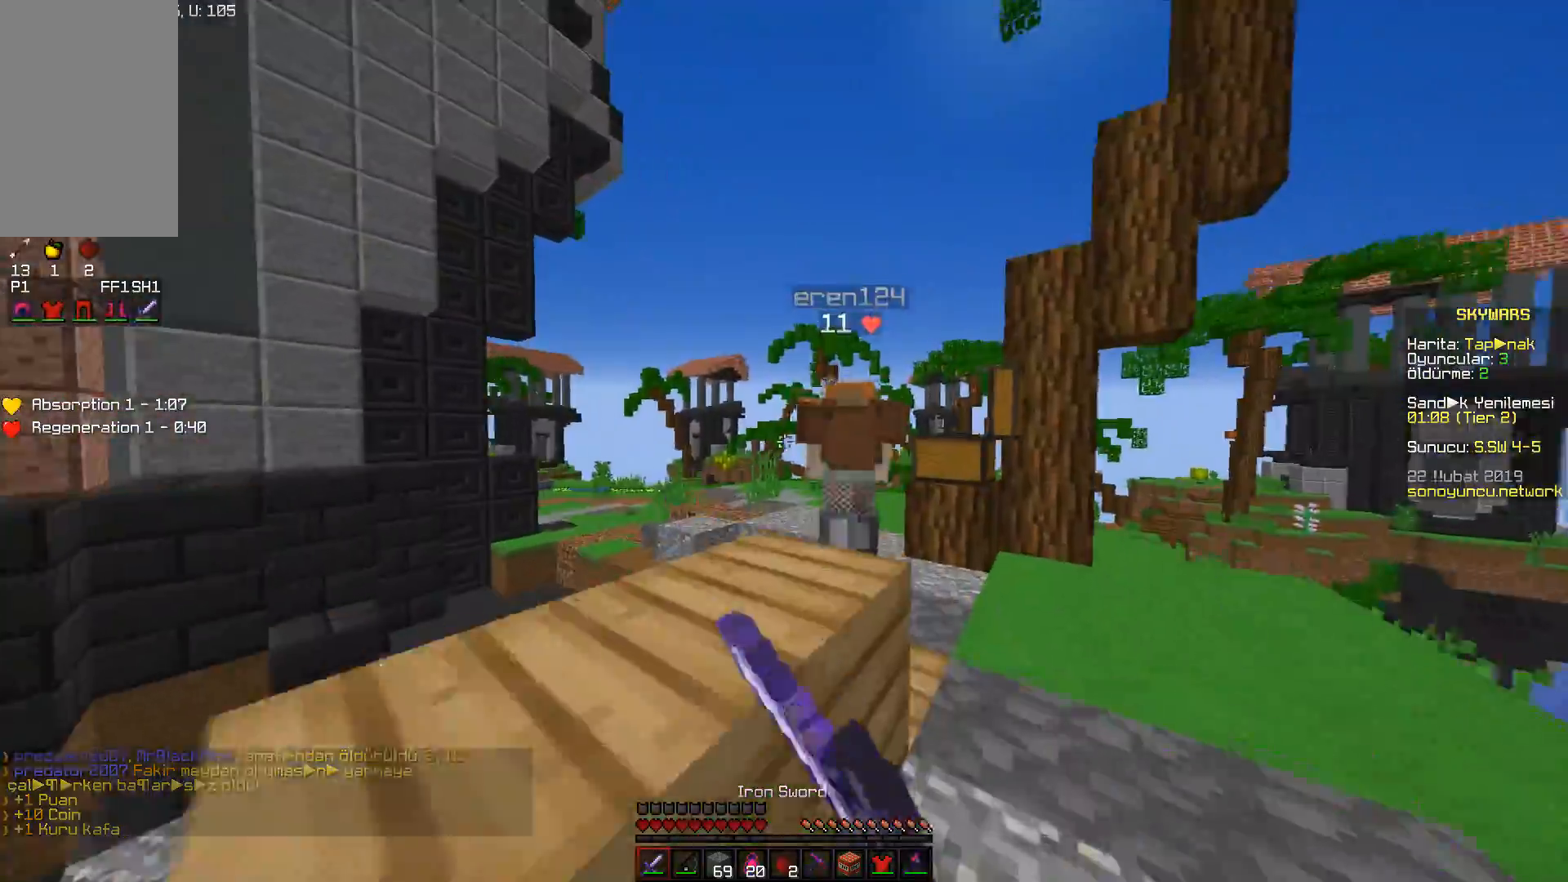
{"keys": ["space", "w"], "mouse": ["left"], "events": [[50, "mouse_left", "down"], [184, "mouse_left", "up"], [217, "d", "up"], [250, "mouse_left", "down"], [367, "mouse_left", "up"], [451, "mouse_left", "down"]]}
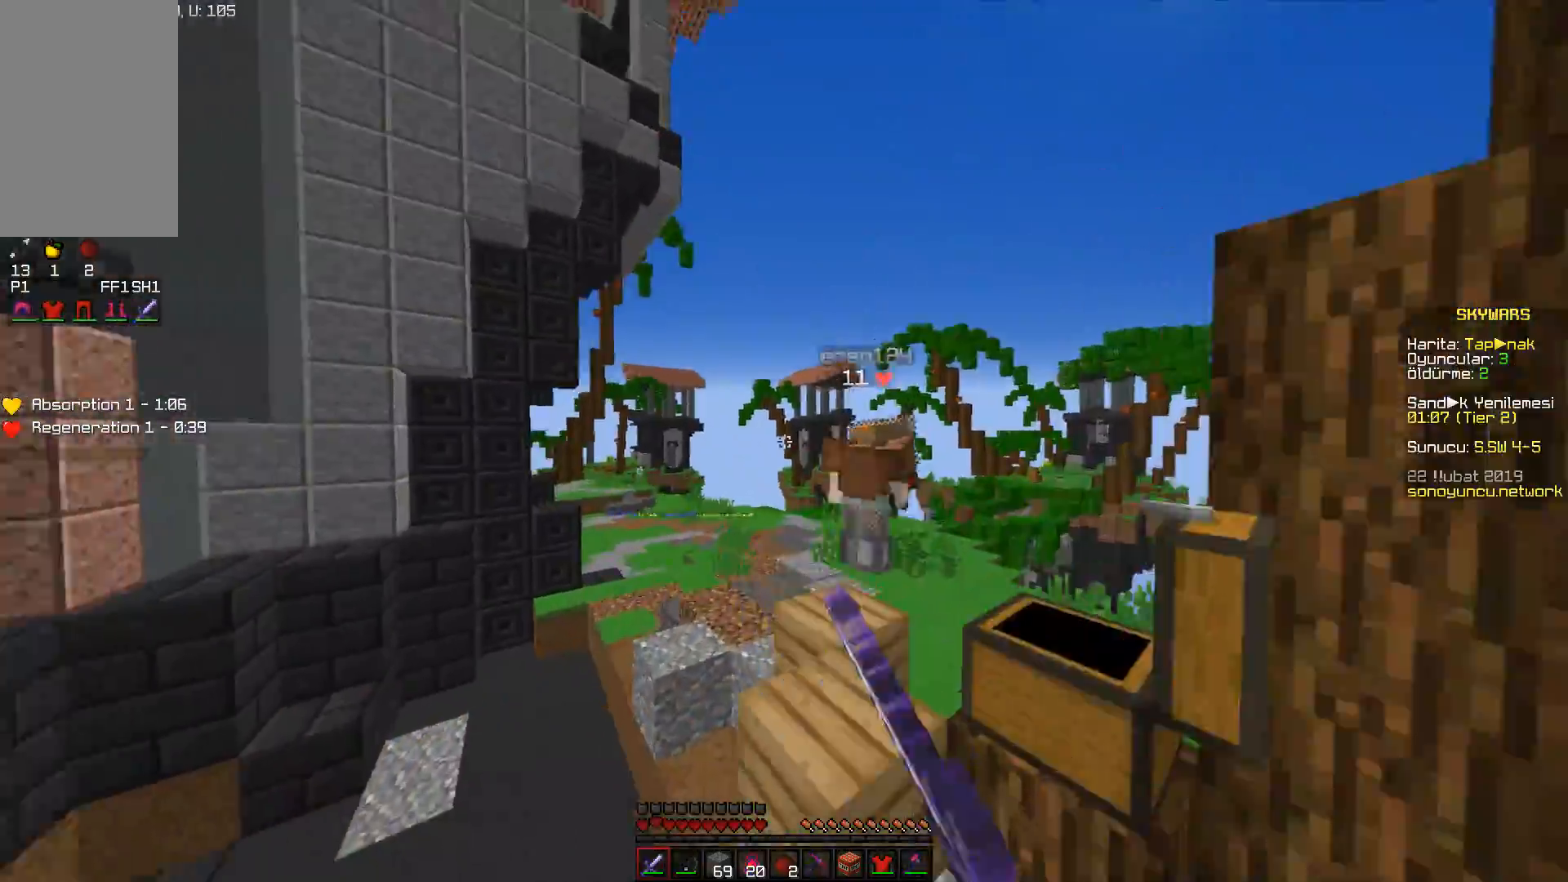
{"keys": ["a", "space", "w"], "mouse": ["right"], "events": [[33, "mouse_left", "up"], [116, "mouse_right", "down"], [217, "mouse_right", "up"], [417, "mouse_right", "down"], [433, "a", "down"]]}
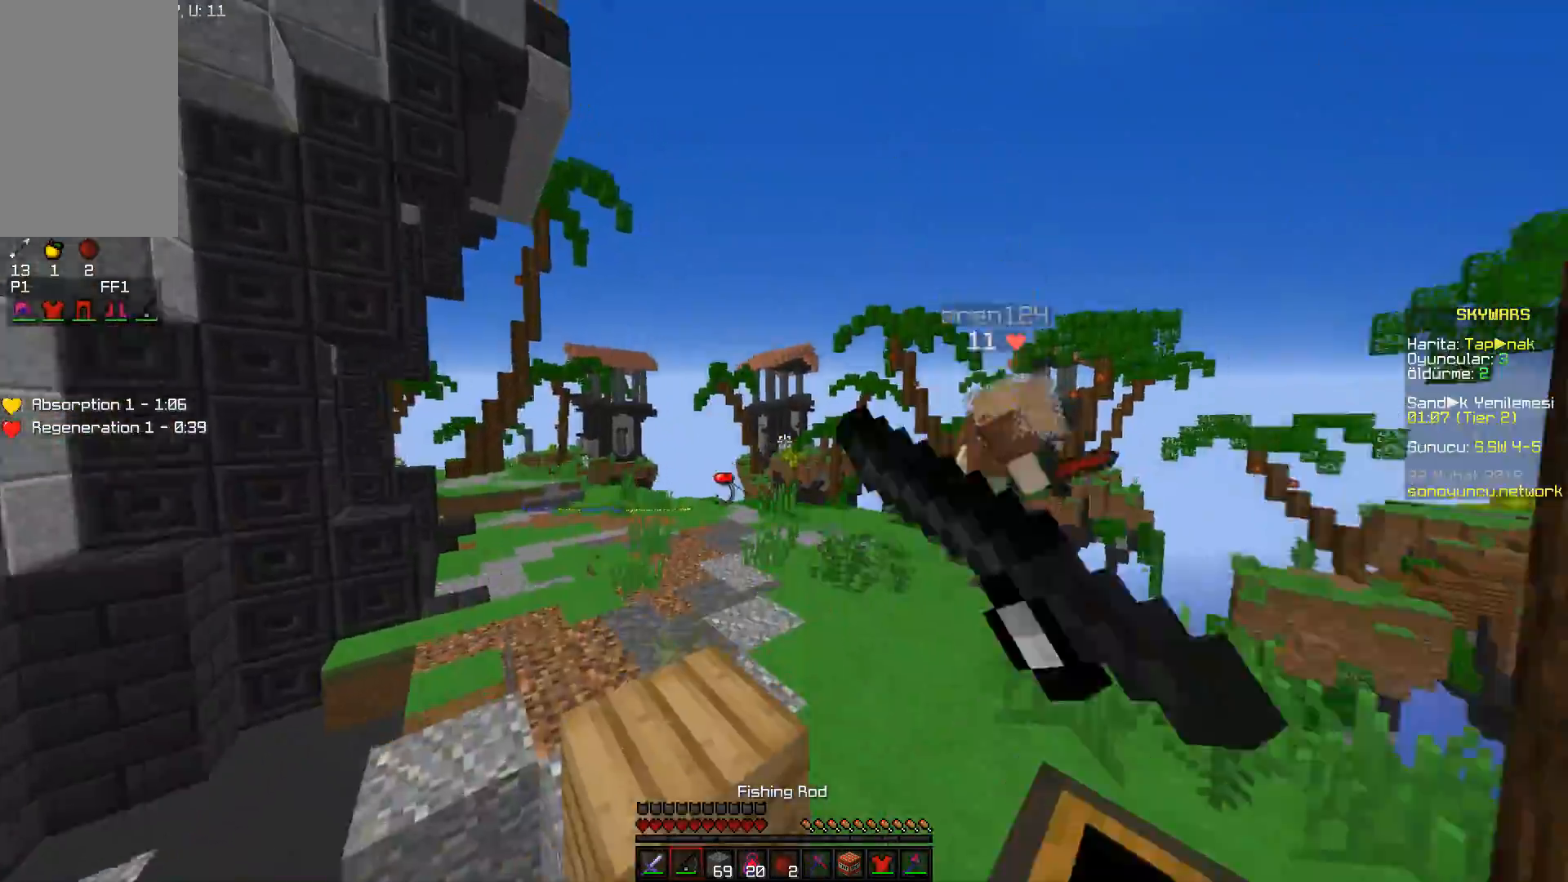
{"keys": ["d", "space", "w"], "mouse": [], "events": [[17, "mouse_right", "up"], [167, "mouse_right", "down"], [300, "mouse_right", "up"], [317, "a", "up"], [484, "d", "down"]]}
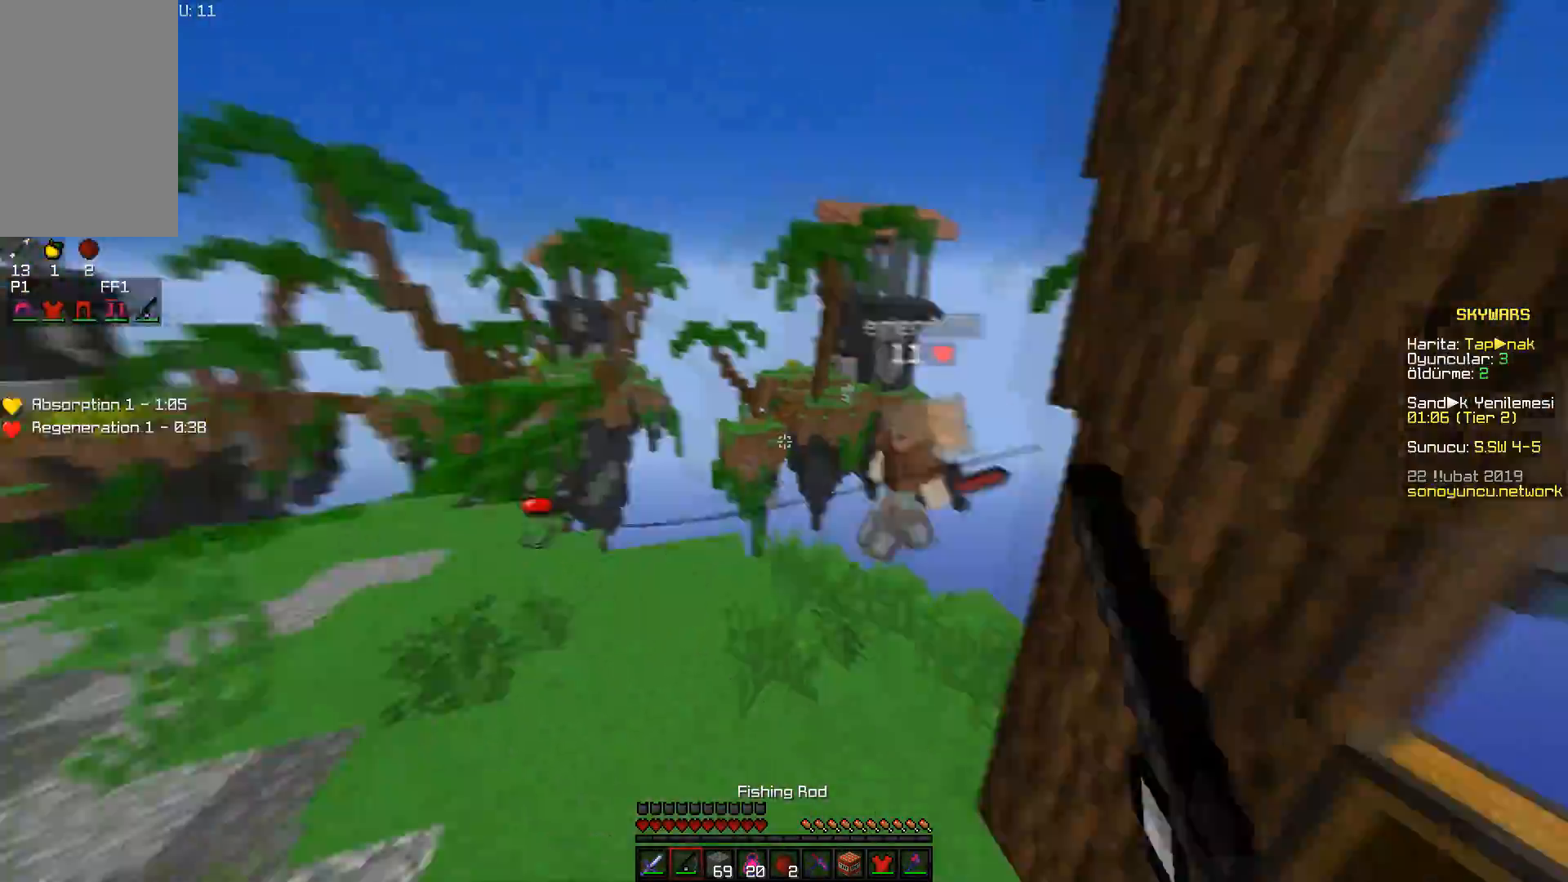
{"keys": ["d", "w"], "mouse": [], "events": [[16, "mouse_right", "down"], [100, "space", "up"], [116, "mouse_right", "up"], [167, "d", "up"], [167, "mouse_right", "down"], [300, "d", "down"], [300, "mouse_right", "up"]]}
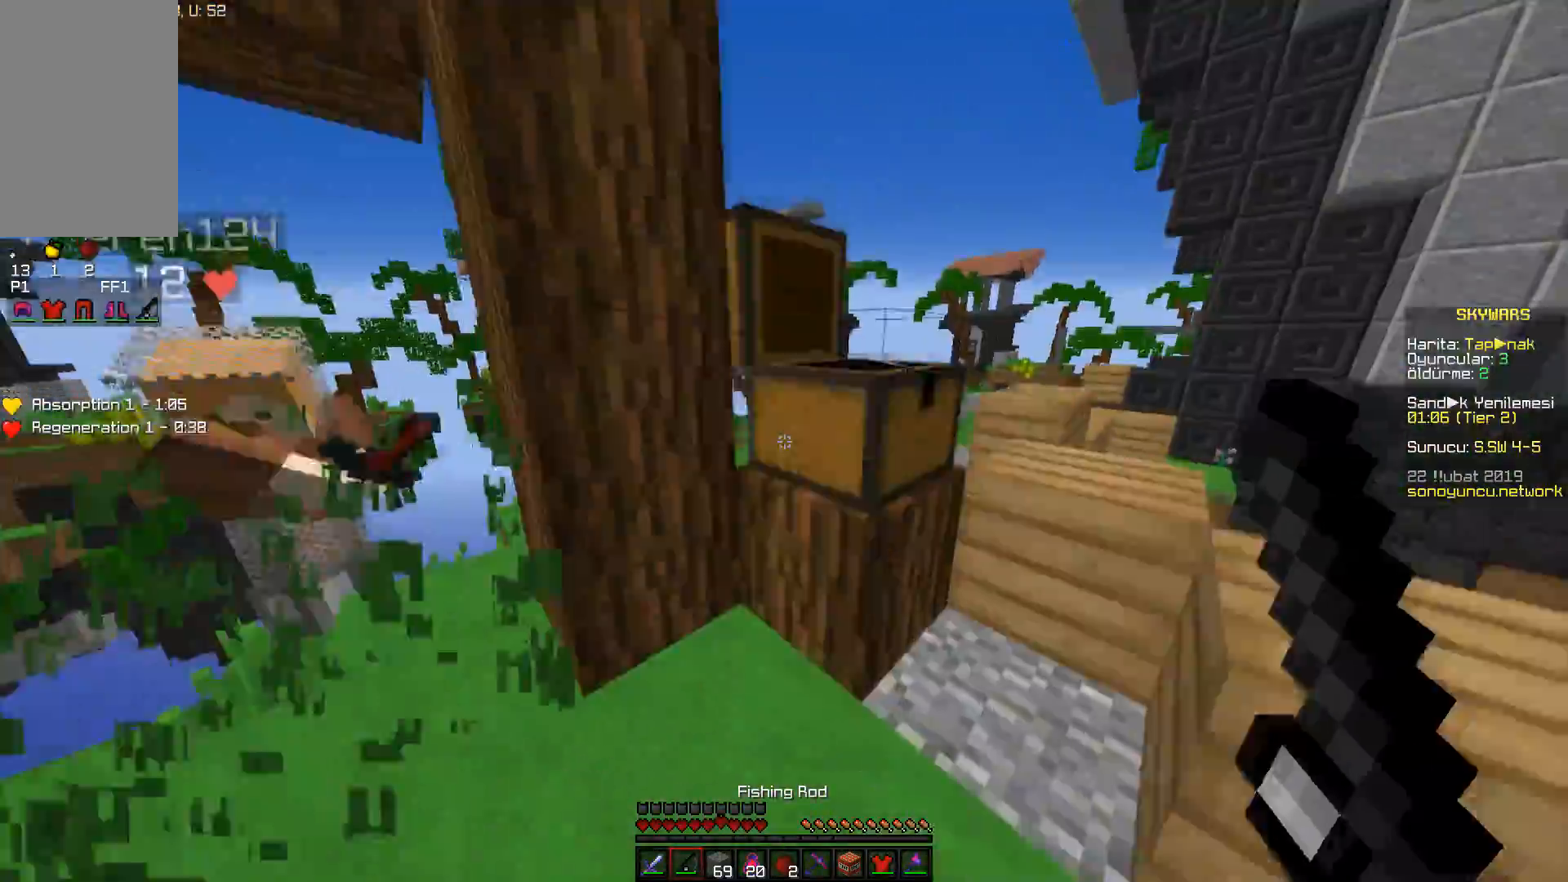
{"keys": ["w"], "mouse": ["left"], "events": [[300, "mouse_left", "down"], [317, "d", "up"], [434, "mouse_left", "up"], [501, "mouse_left", "down"]]}
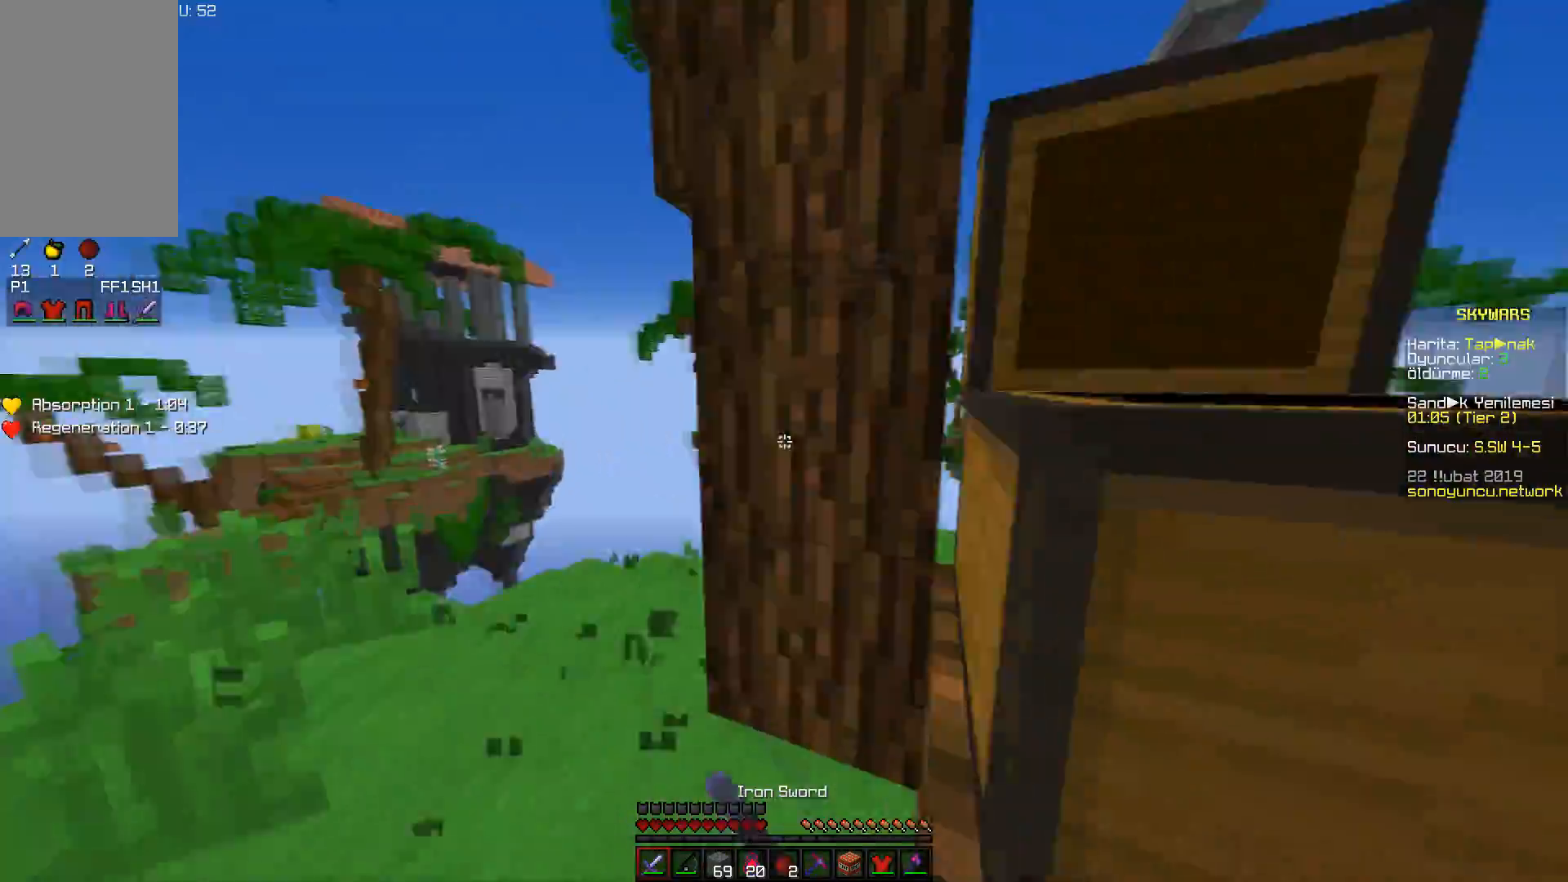
{"keys": ["a", "w"], "mouse": [], "events": [[16, "a", "down"], [116, "mouse_left", "up"], [166, "mouse_left", "down"], [283, "mouse_left", "up"], [367, "mouse_left", "down"], [467, "mouse_left", "up"]]}
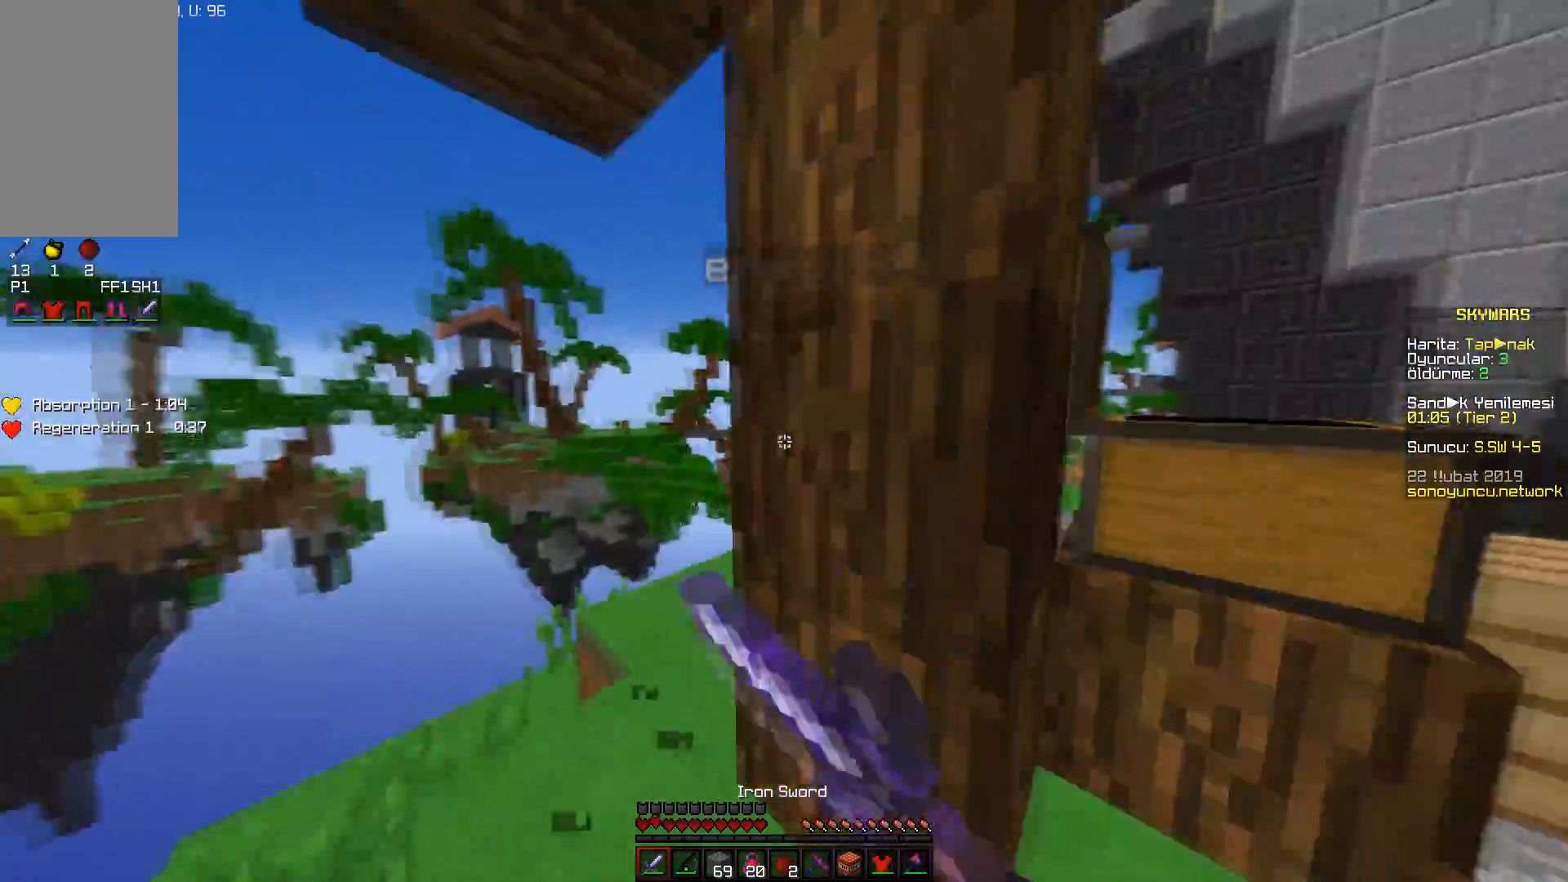
{"keys": ["w"], "mouse": ["left"], "events": [[34, "mouse_left", "down"], [117, "mouse_left", "up"], [200, "mouse_left", "down"], [317, "mouse_left", "up"], [367, "mouse_left", "down"], [451, "a", "up"], [467, "mouse_left", "up"], [501, "mouse_left", "down"]]}
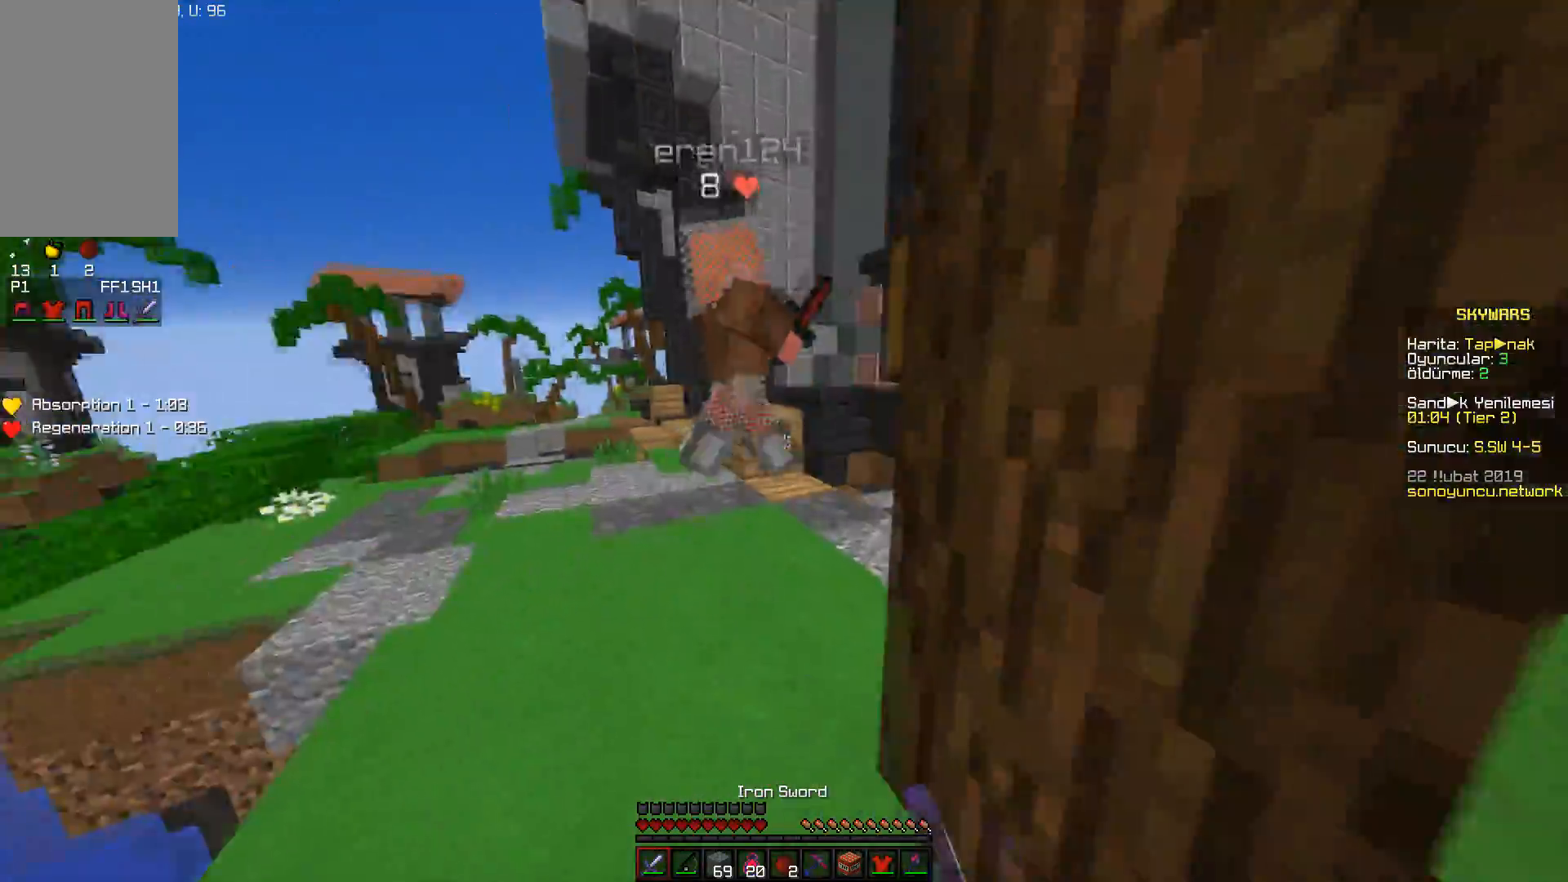
{"keys": ["d", "w"], "mouse": ["left"], "events": [[100, "mouse_left", "up"], [133, "a", "down"], [183, "mouse_left", "down"], [283, "a", "up"], [283, "mouse_left", "up"], [317, "d", "down"], [333, "mouse_left", "down"], [450, "mouse_left", "up"], [483, "mouse_left", "down"]]}
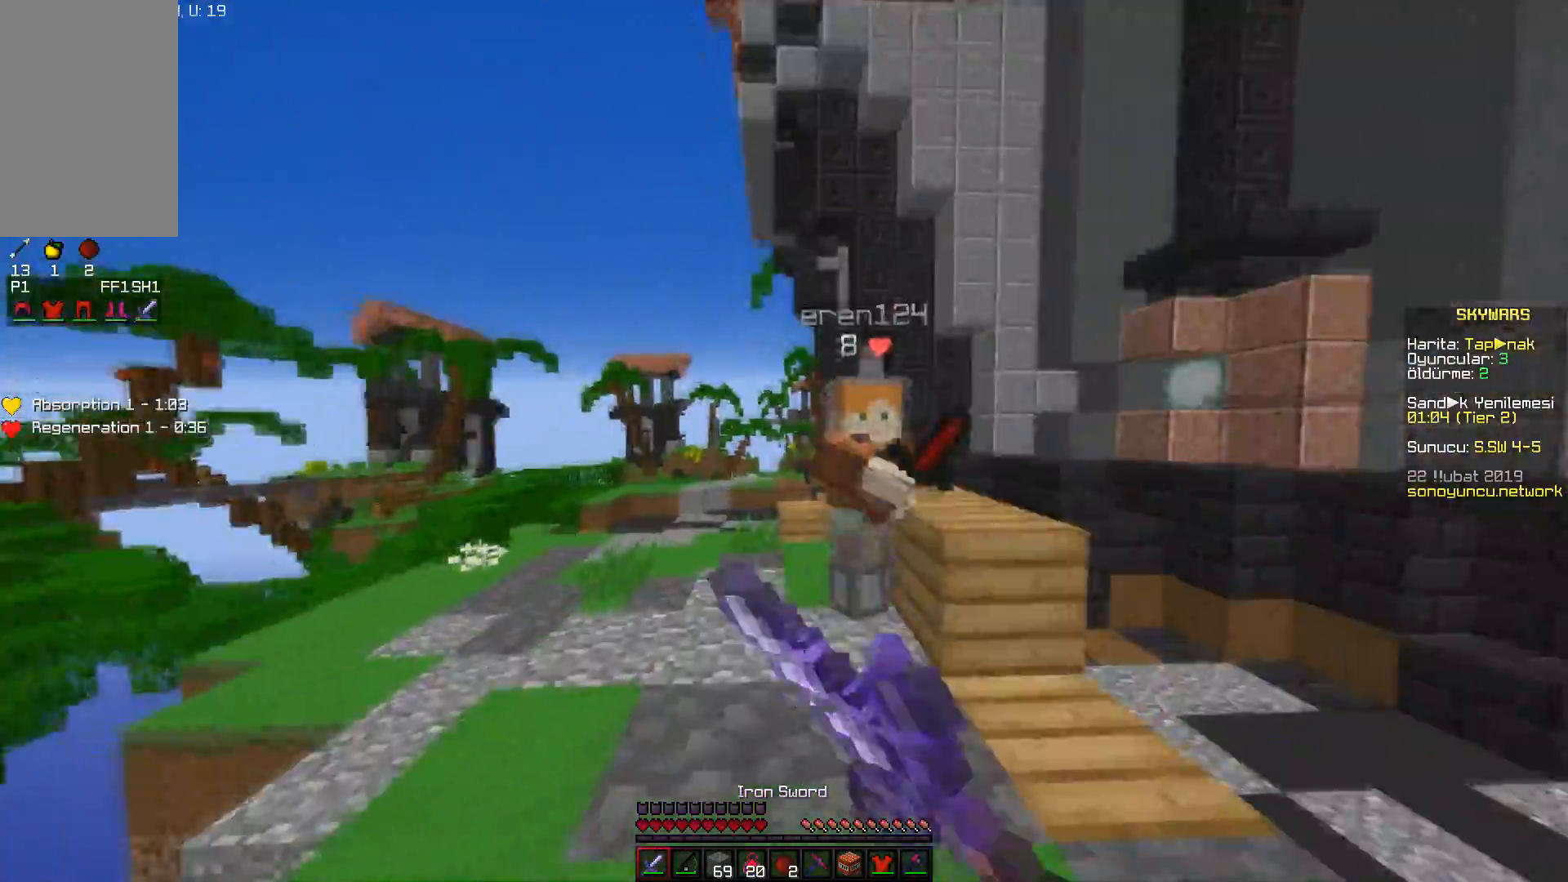
{"keys": ["w"], "mouse": ["left"], "events": [[84, "mouse_left", "up"], [134, "mouse_left", "down"], [234, "mouse_left", "up"], [267, "mouse_left", "down"], [401, "mouse_left", "up"], [451, "d", "up"], [467, "mouse_left", "down"]]}
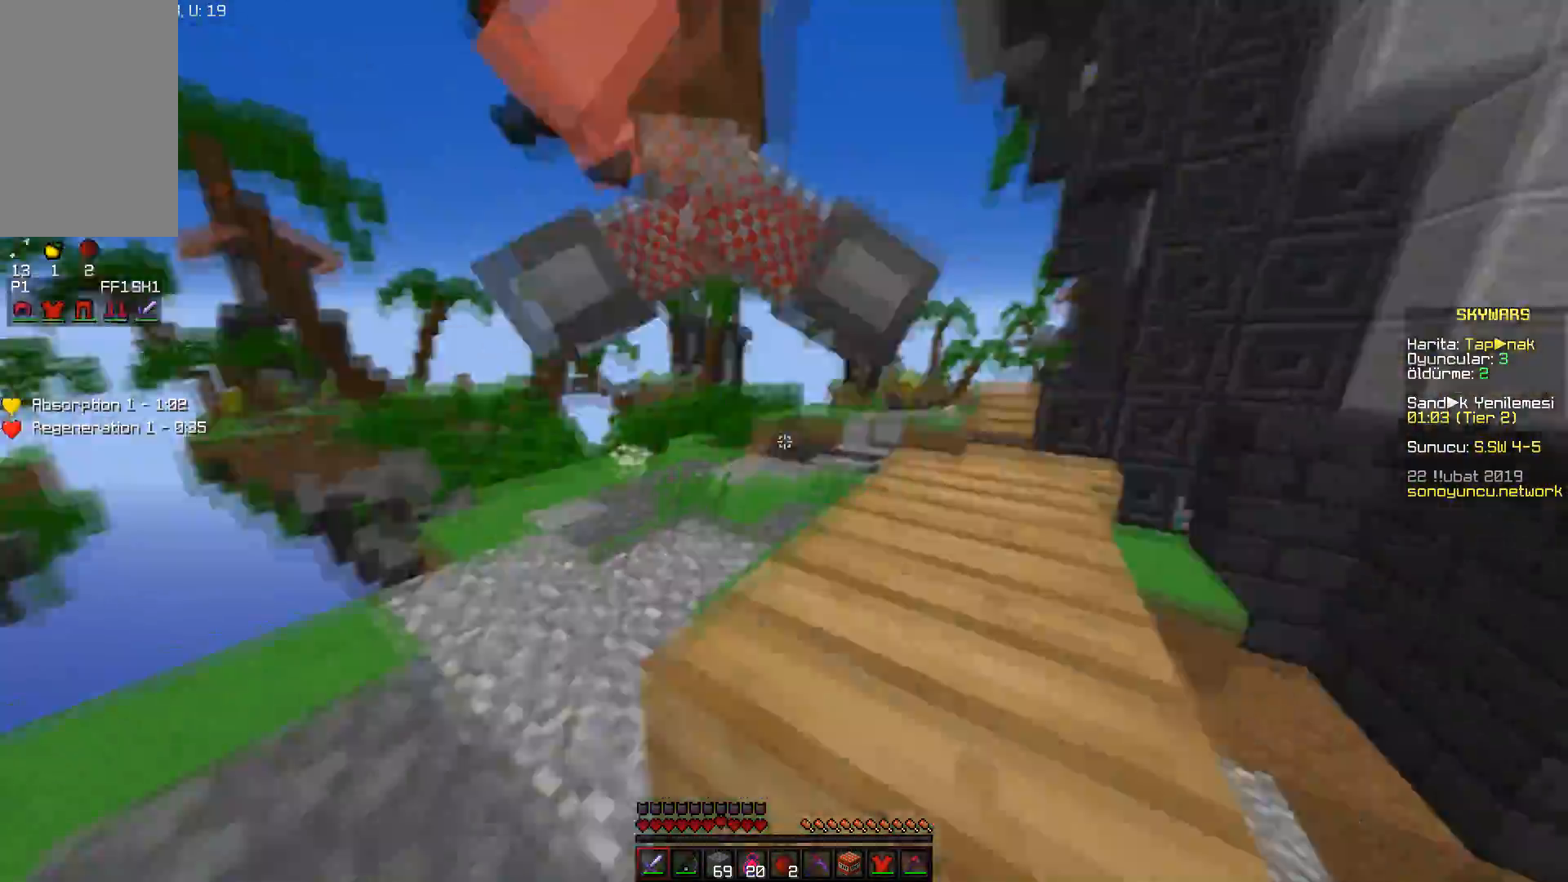
{"keys": ["a", "w"], "mouse": ["left"], "events": [[50, "mouse_left", "up"], [116, "a", "down"], [116, "mouse_left", "down"], [200, "mouse_left", "up"], [267, "mouse_left", "down"], [367, "mouse_left", "up"], [433, "mouse_left", "down"]]}
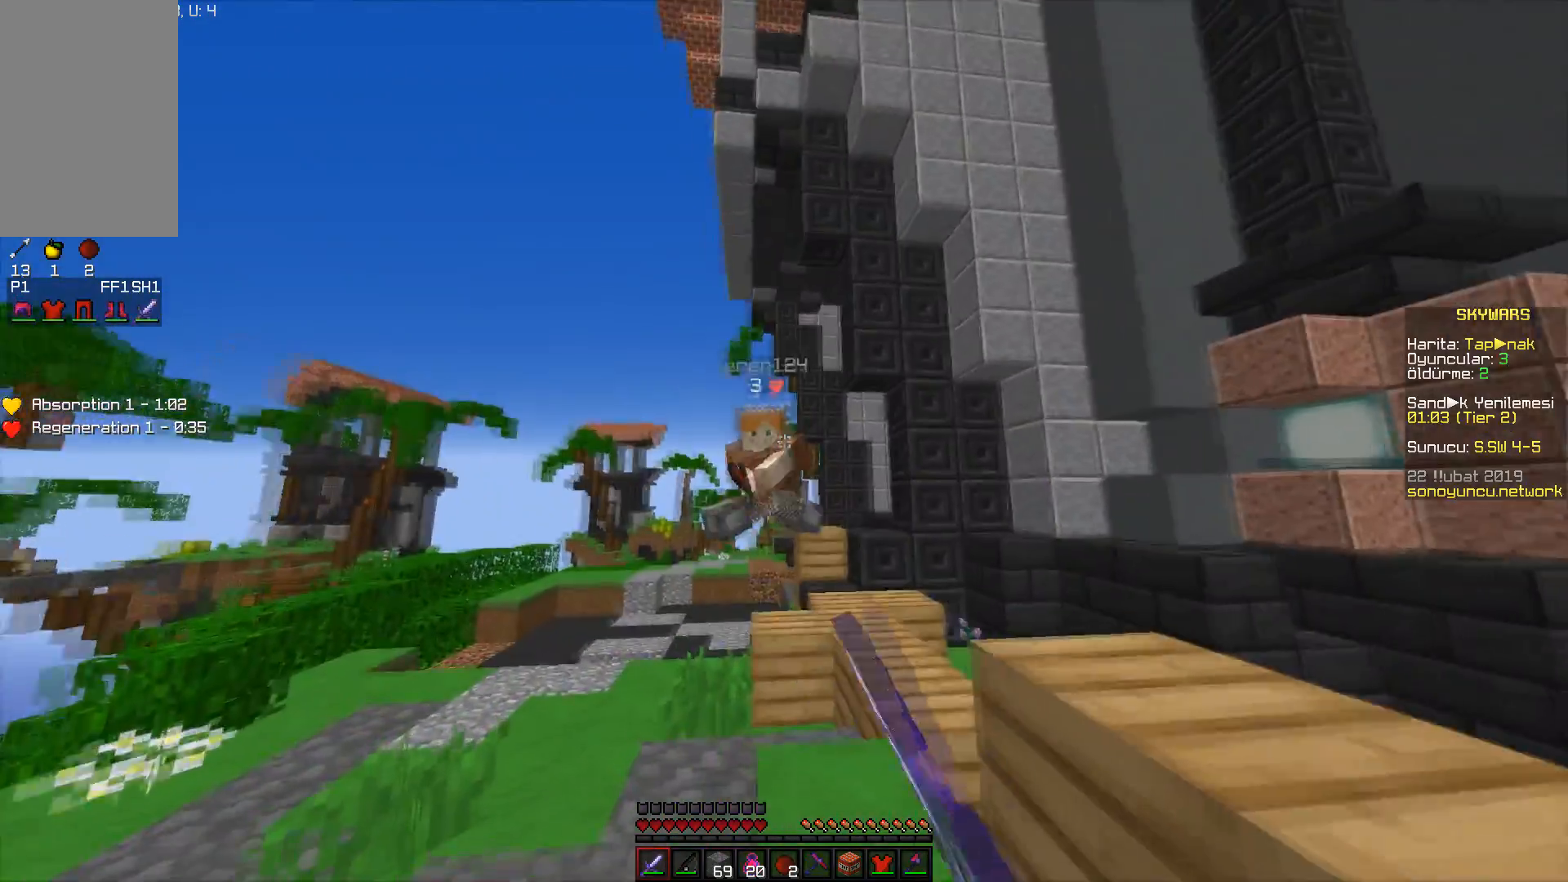
{"keys": ["d", "w"], "mouse": ["left"], "events": [[34, "mouse_left", "up"], [50, "a", "up"], [100, "mouse_left", "down"], [200, "mouse_left", "up"], [234, "d", "down"], [284, "mouse_left", "down"], [384, "mouse_left", "up"], [451, "mouse_left", "down"]]}
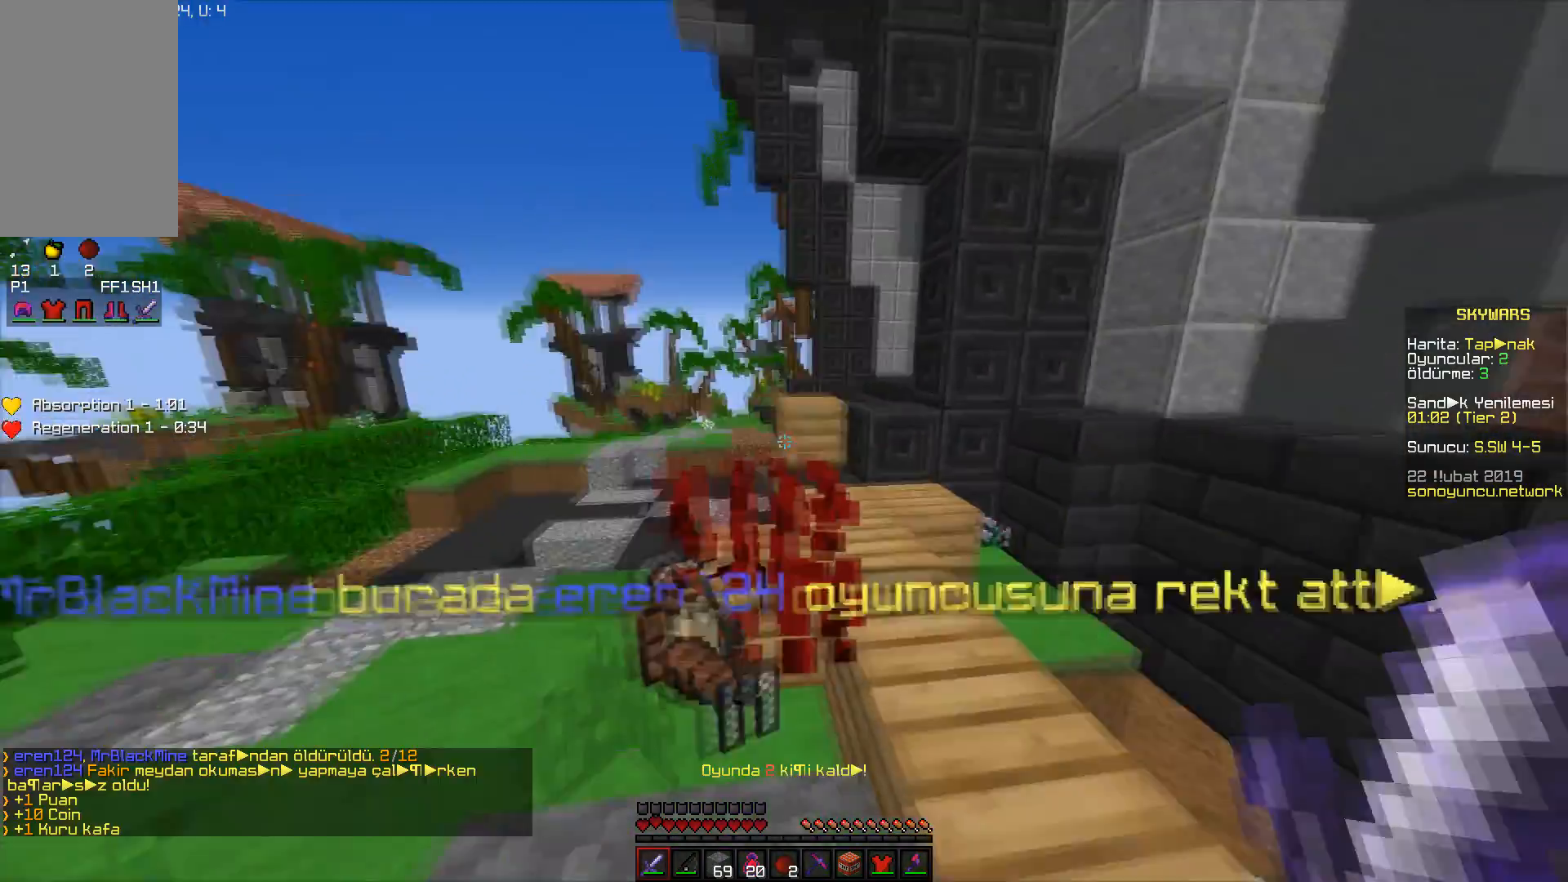
{"keys": ["a", "w"], "mouse": [], "events": [[33, "mouse_left", "up"], [100, "mouse_left", "down"], [200, "mouse_left", "up"], [233, "d", "up"], [283, "mouse_left", "down"], [350, "mouse_left", "up"], [383, "a", "down"]]}
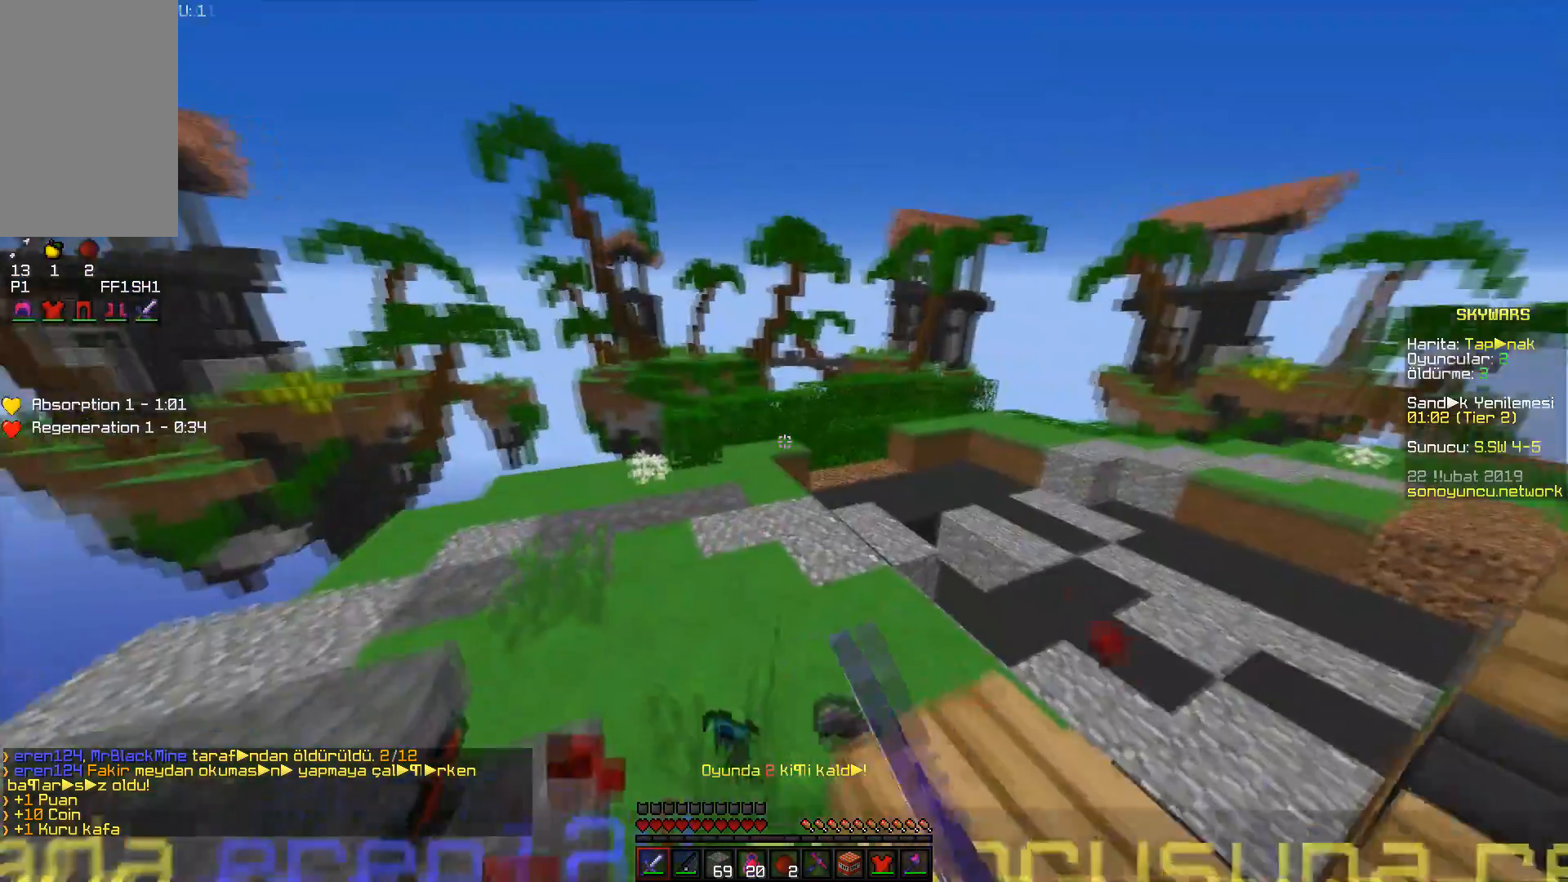
{"keys": ["d", "w"], "mouse": [], "events": [[167, "w", "up"], [267, "d", "down"], [300, "a", "up"], [467, "w", "down"]]}
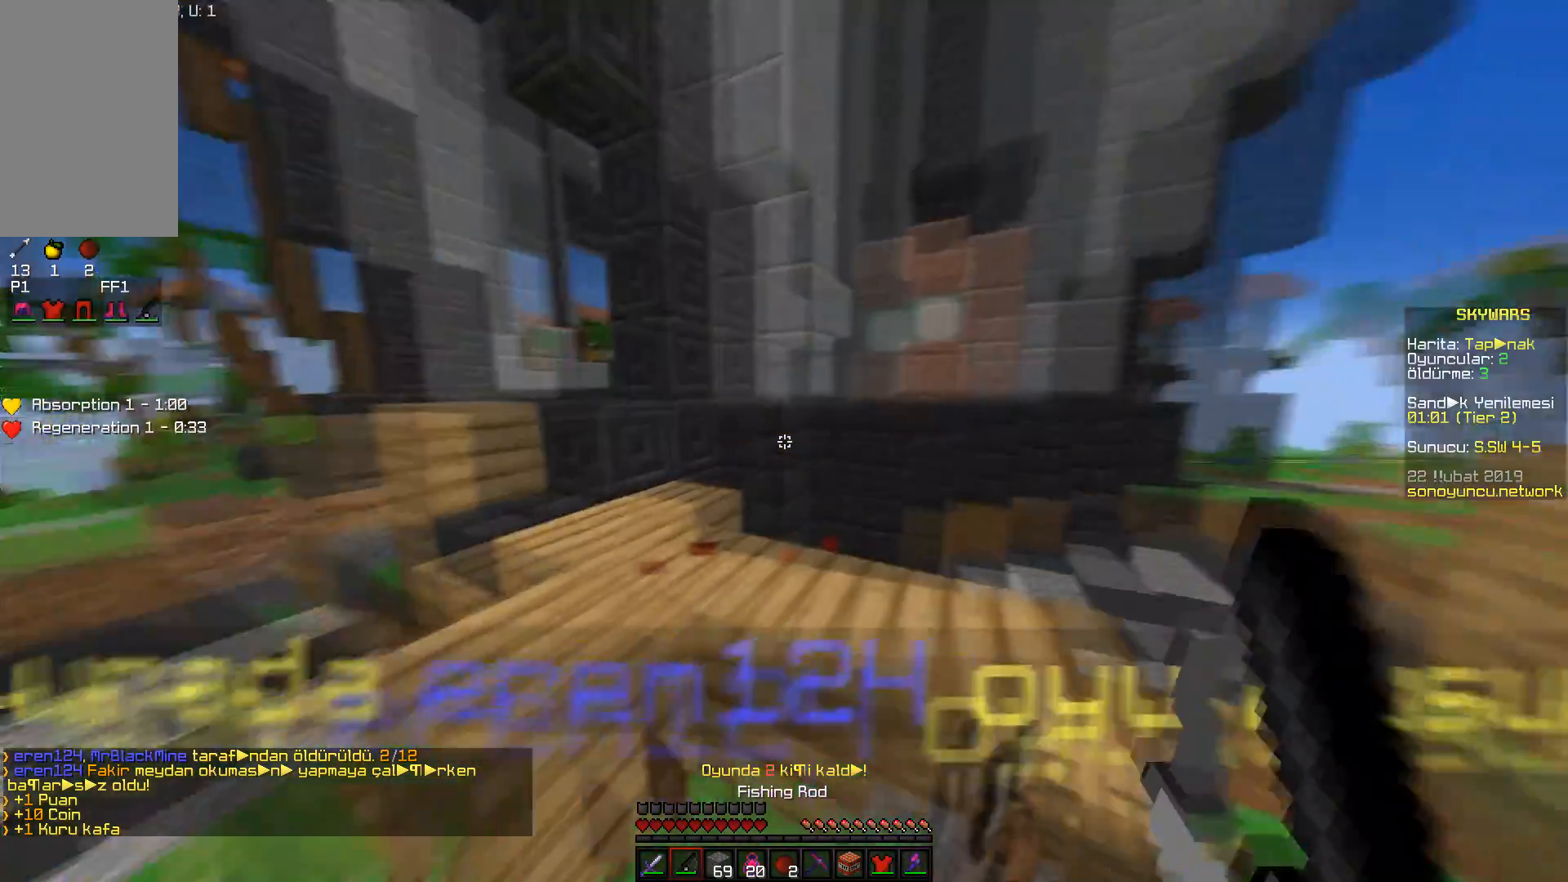
{"keys": ["a"], "mouse": [], "events": [[16, "d", "up"], [267, "w", "up"], [317, "a", "down"]]}
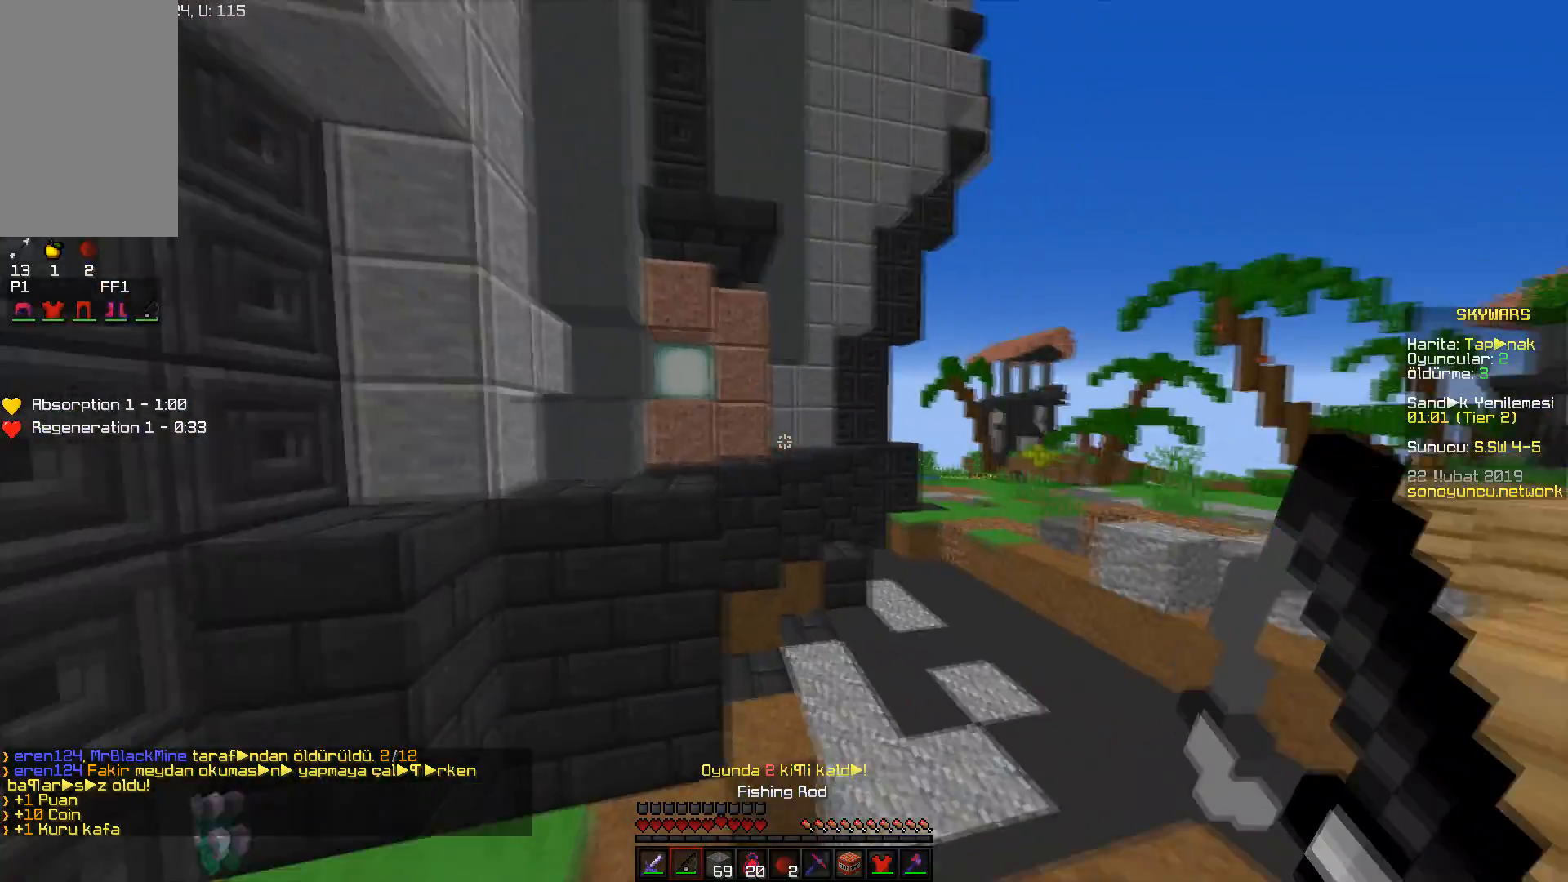
{"keys": [], "mouse": [], "events": [[67, "a", "up"], [100, "s", "down"], [250, "s", "up"]]}
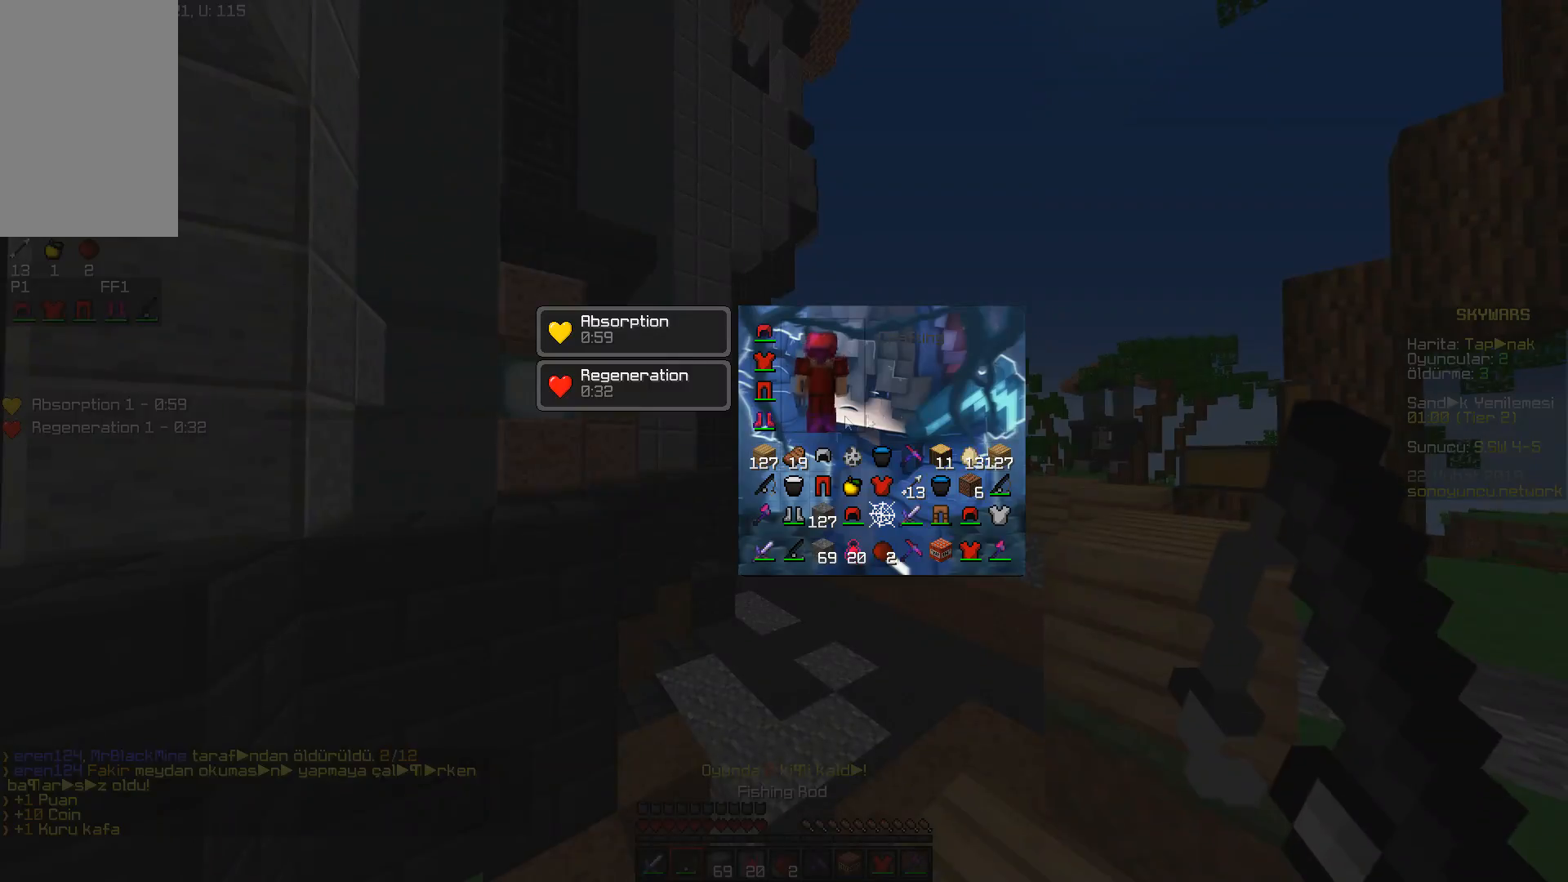
{"keys": [], "mouse": [], "events": []}
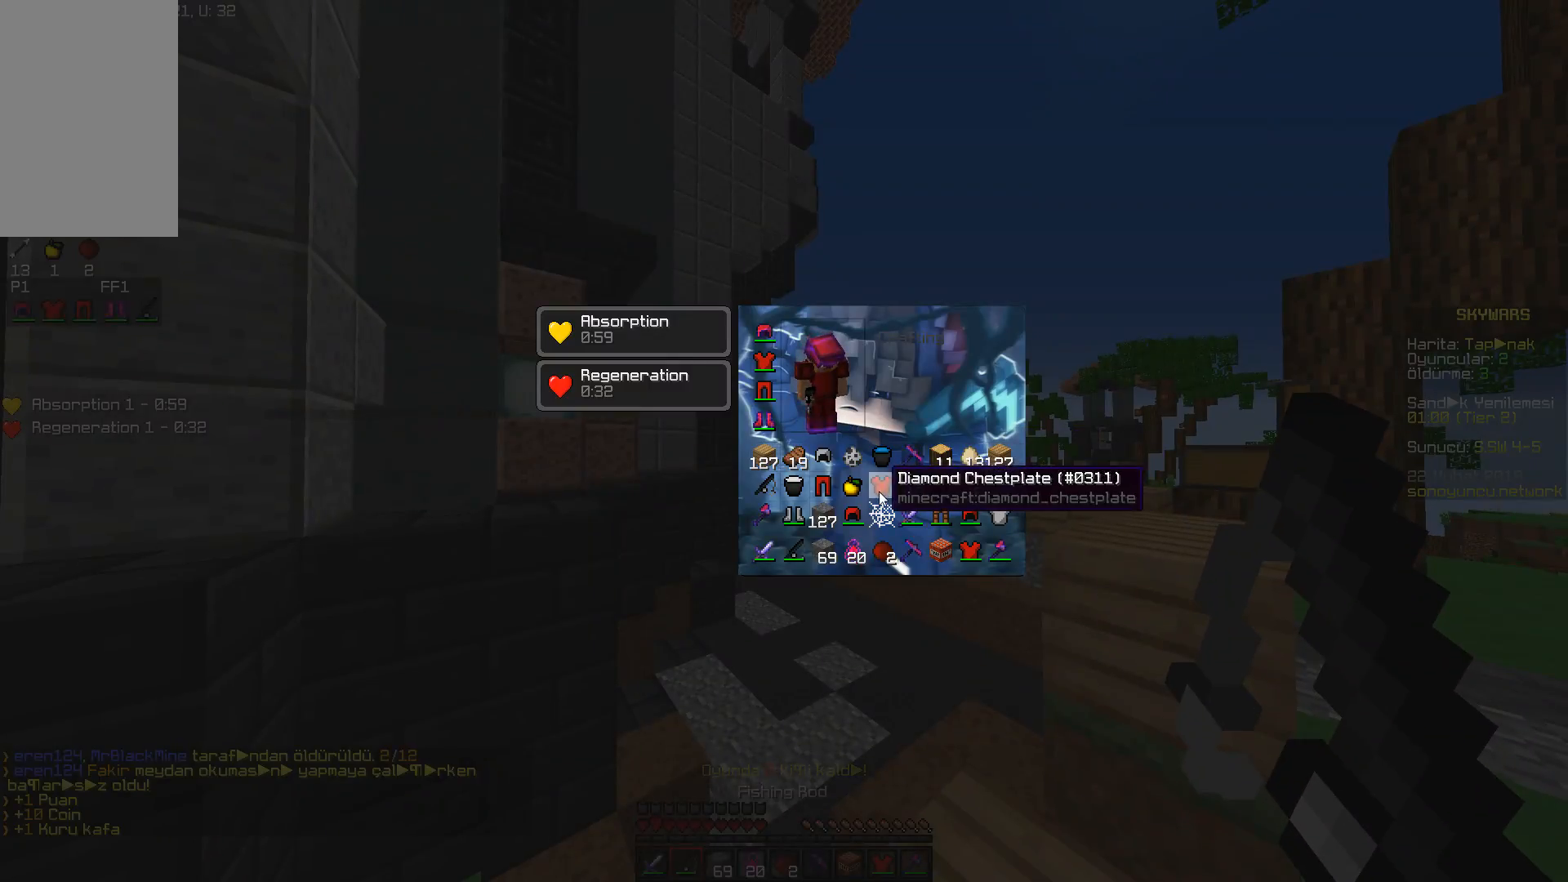
{"keys": [], "mouse": [], "events": []}
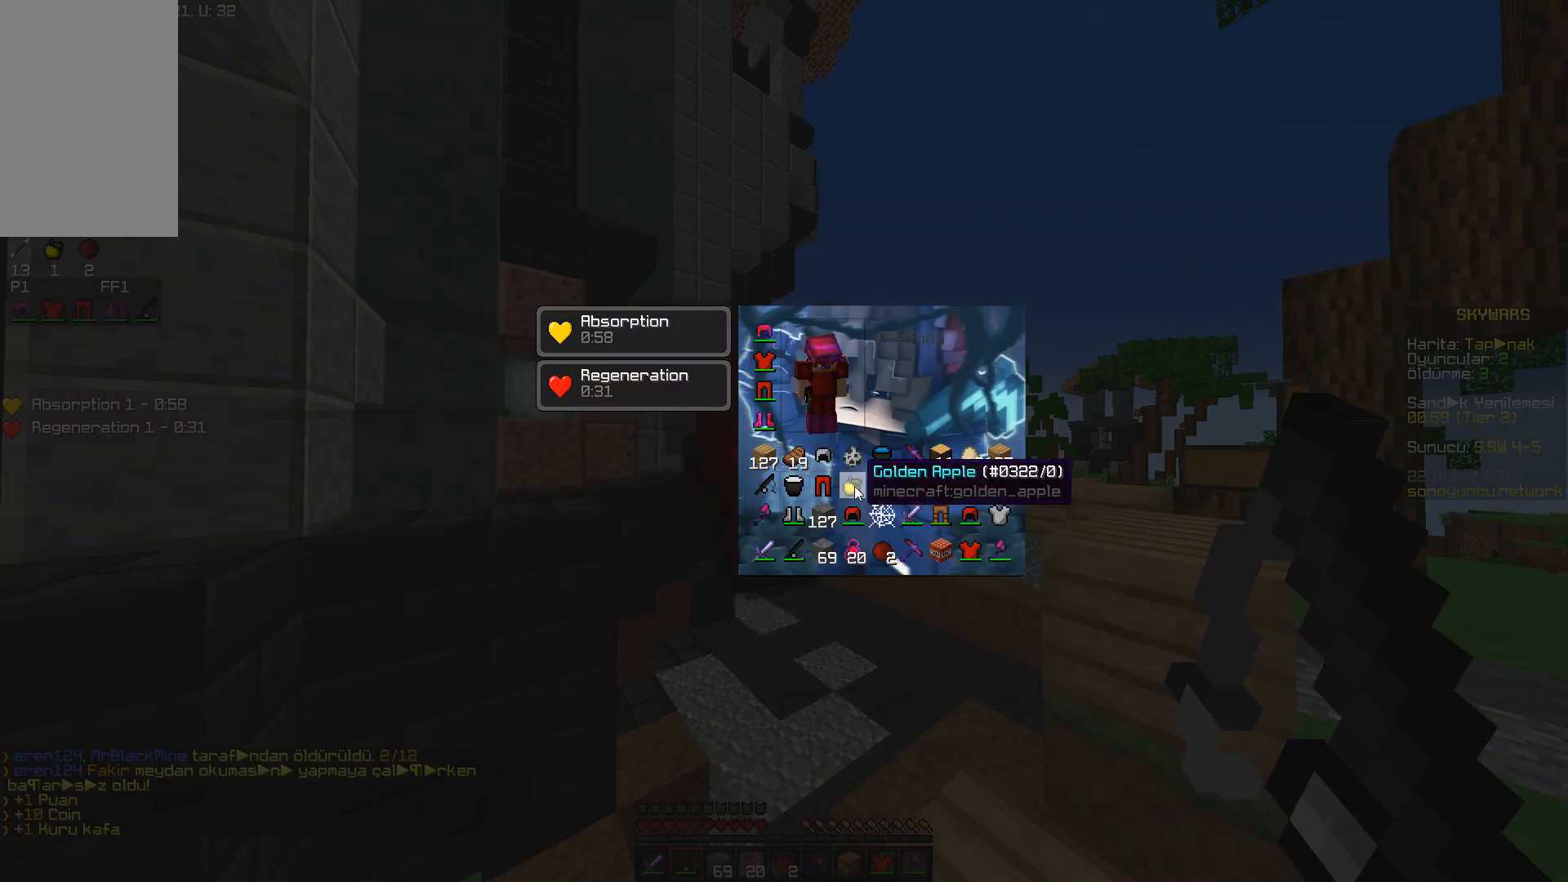
{"keys": [], "mouse": [], "events": [[66, "mouse_left", "down"], [150, "mouse_left", "up"]]}
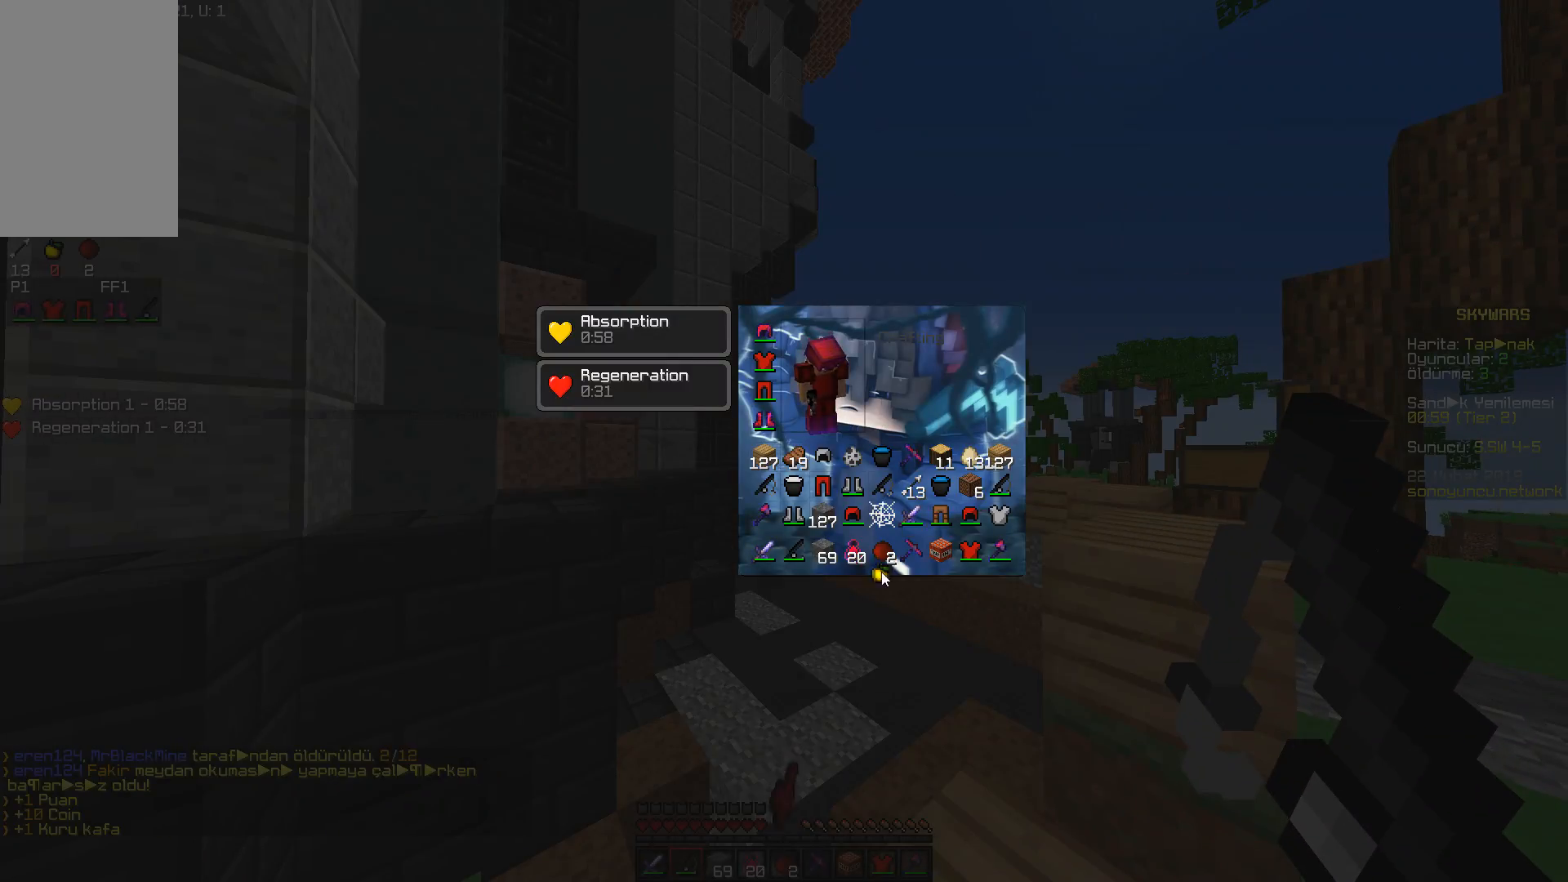
{"keys": [], "mouse": [], "events": []}
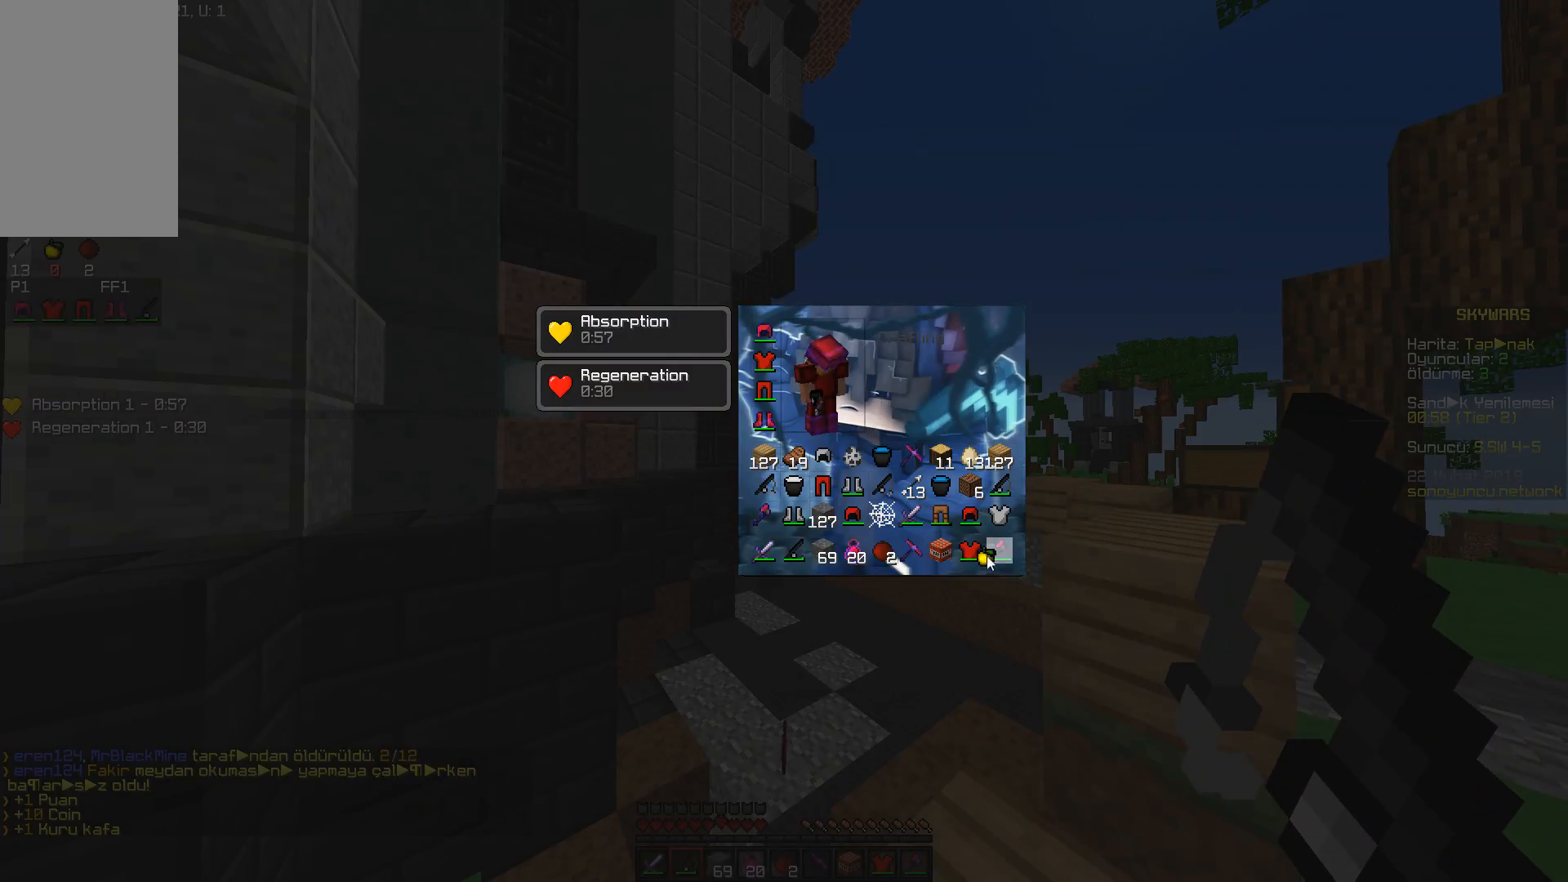
{"keys": [], "mouse": ["left"], "events": [[300, "mouse_left", "down"], [367, "mouse_left", "up"], [467, "mouse_left", "down"]]}
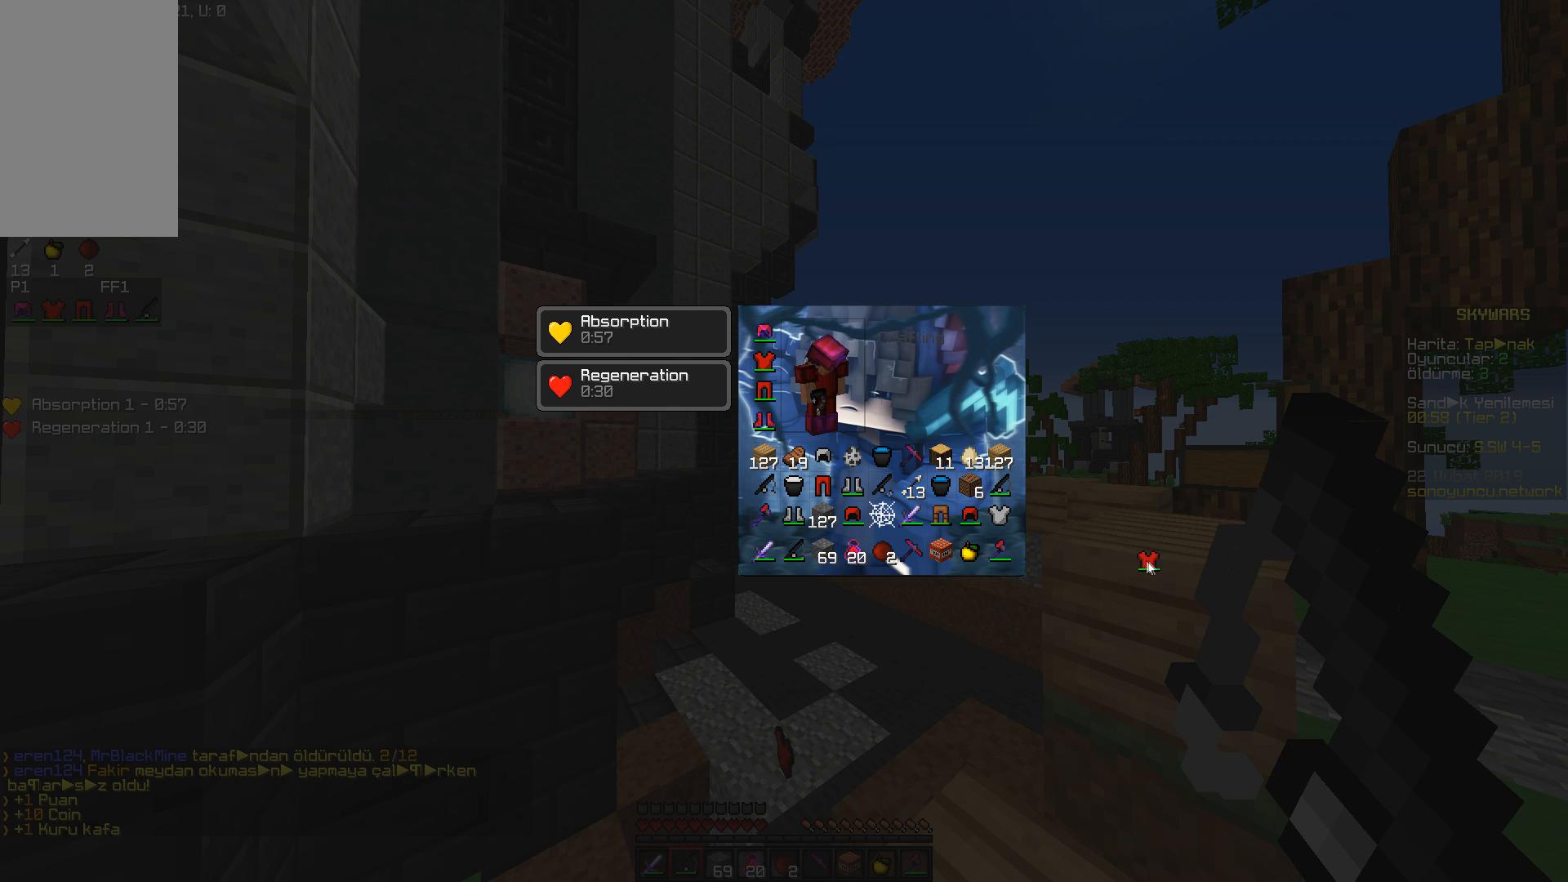
{"keys": [], "mouse": [], "events": [[67, "mouse_left", "up"]]}